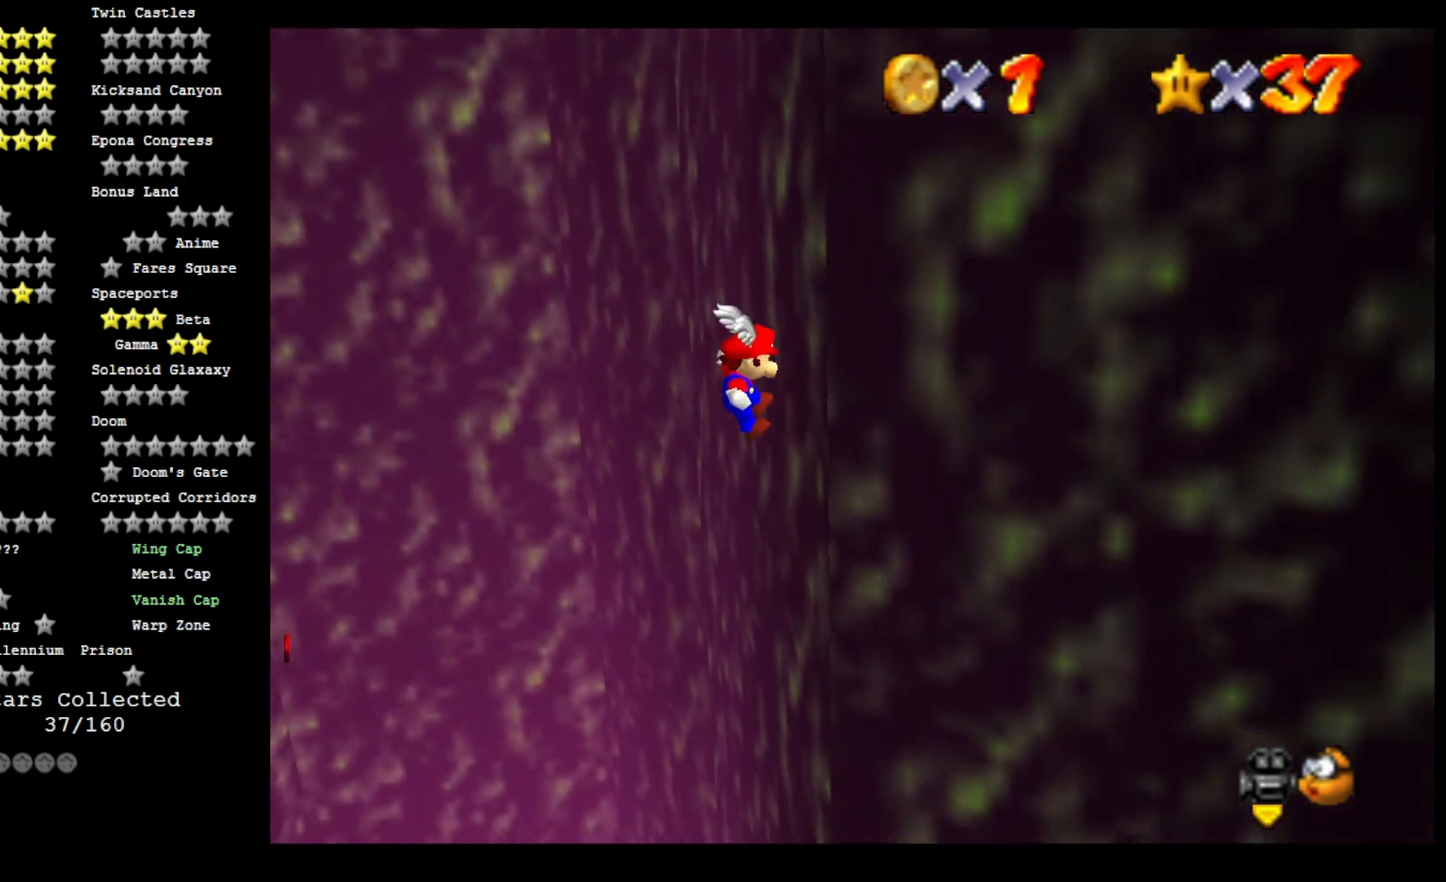
Gameplay with a controller (PlayStation layout); each line is a JSON object with the inputs held at the frame after it. "events" lists button and stick changes between this image and that frame as [ms after this image, input, new state], when the widget could be followed in between.
{"buttons": ["CROSS"], "left_stick": "down-left", "right_stick": "center", "events": [[67, "CROSS", "down"]]}
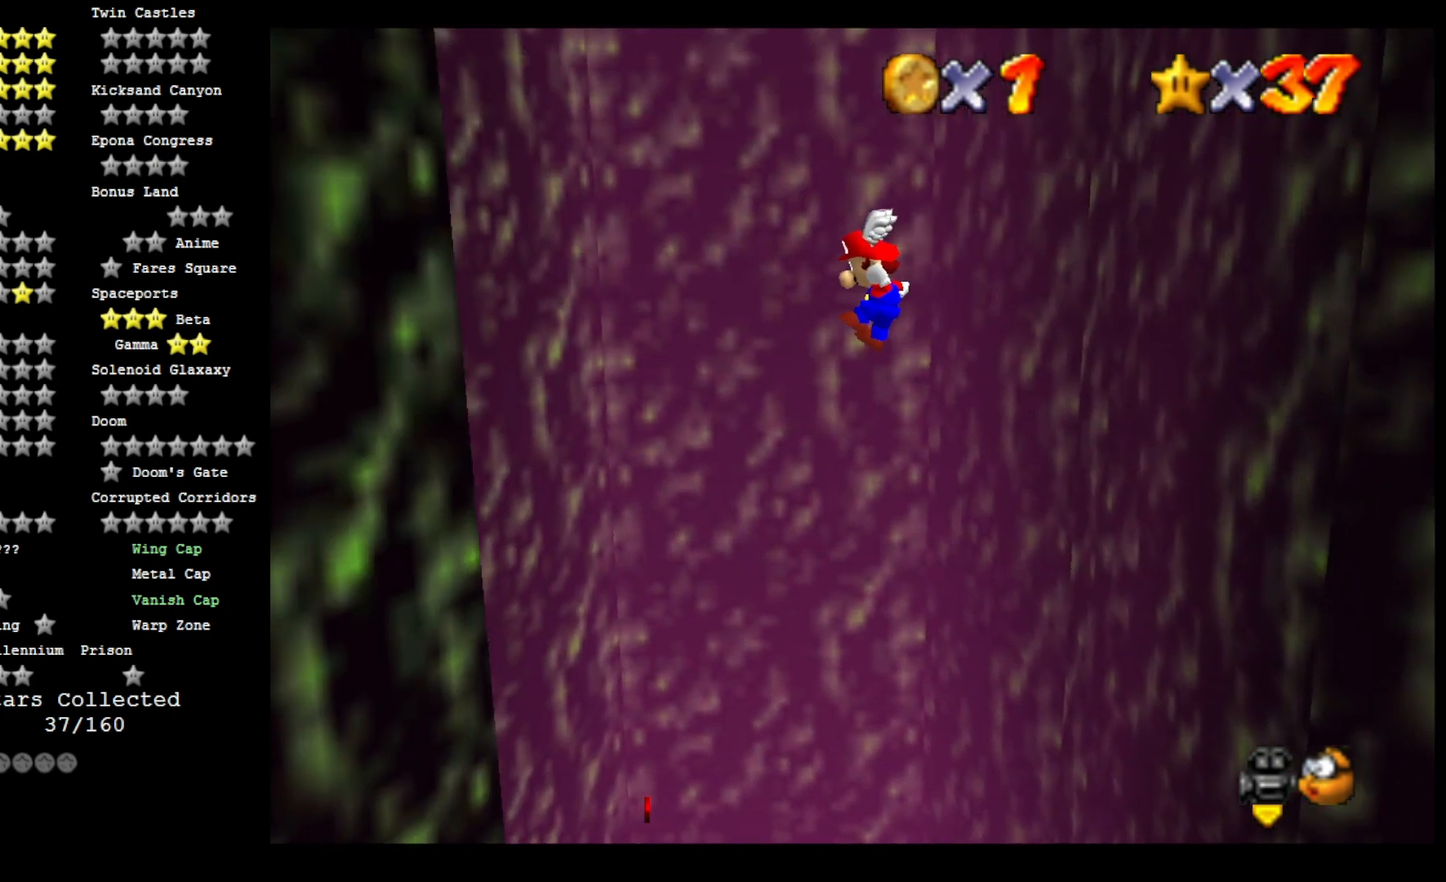
{"buttons": [], "left_stick": "down-left", "right_stick": "center", "events": [[200, "left_stick", "left"], [467, "CROSS", "up"], [467, "left_stick", "down-left"]]}
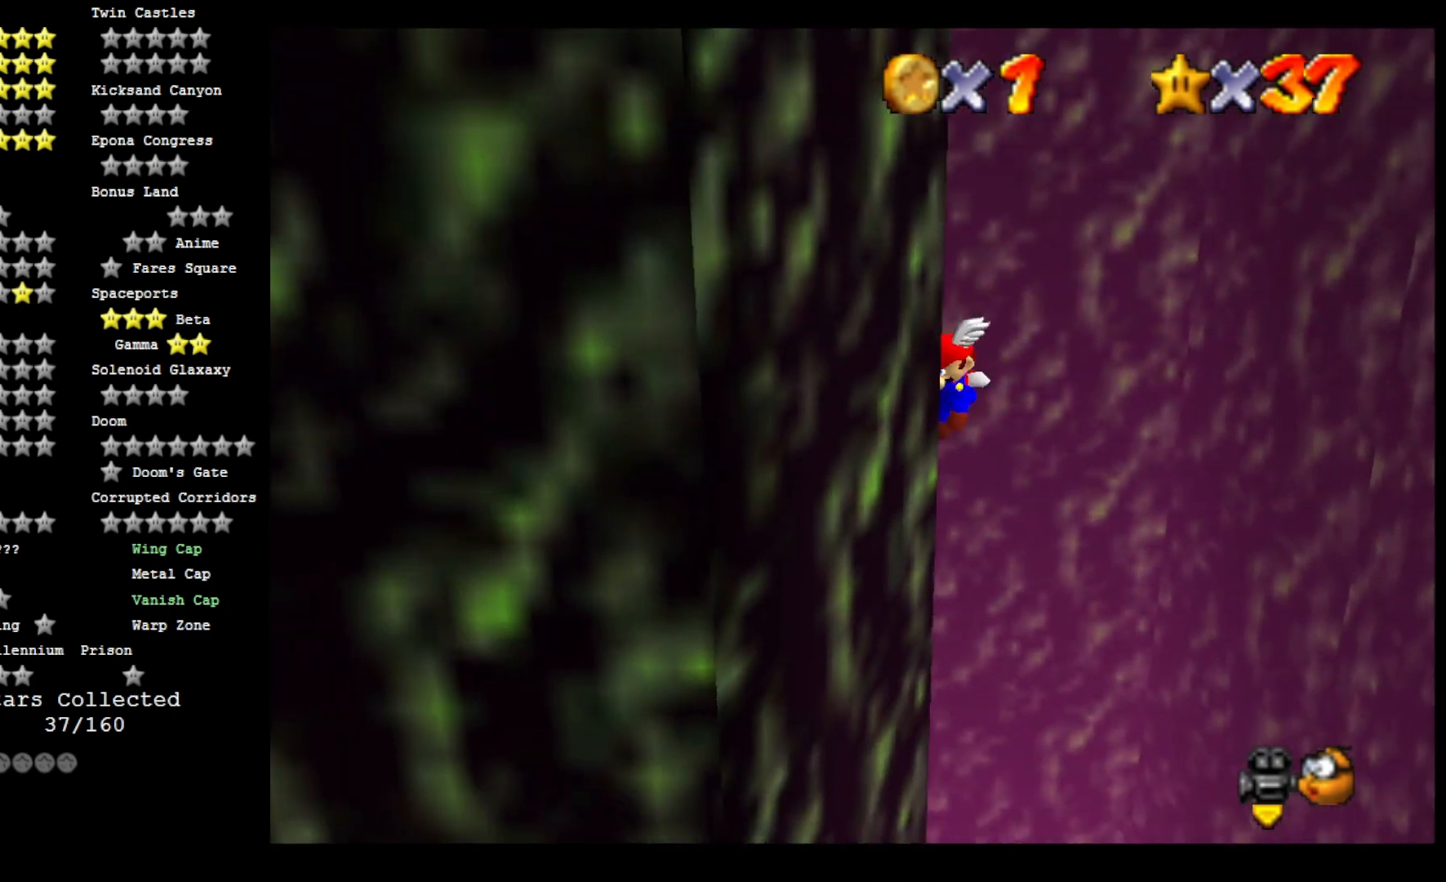
{"buttons": ["CROSS"], "left_stick": "right", "right_stick": "center", "events": [[67, "CROSS", "down"], [67, "left_stick", "down-right"], [500, "left_stick", "right"]]}
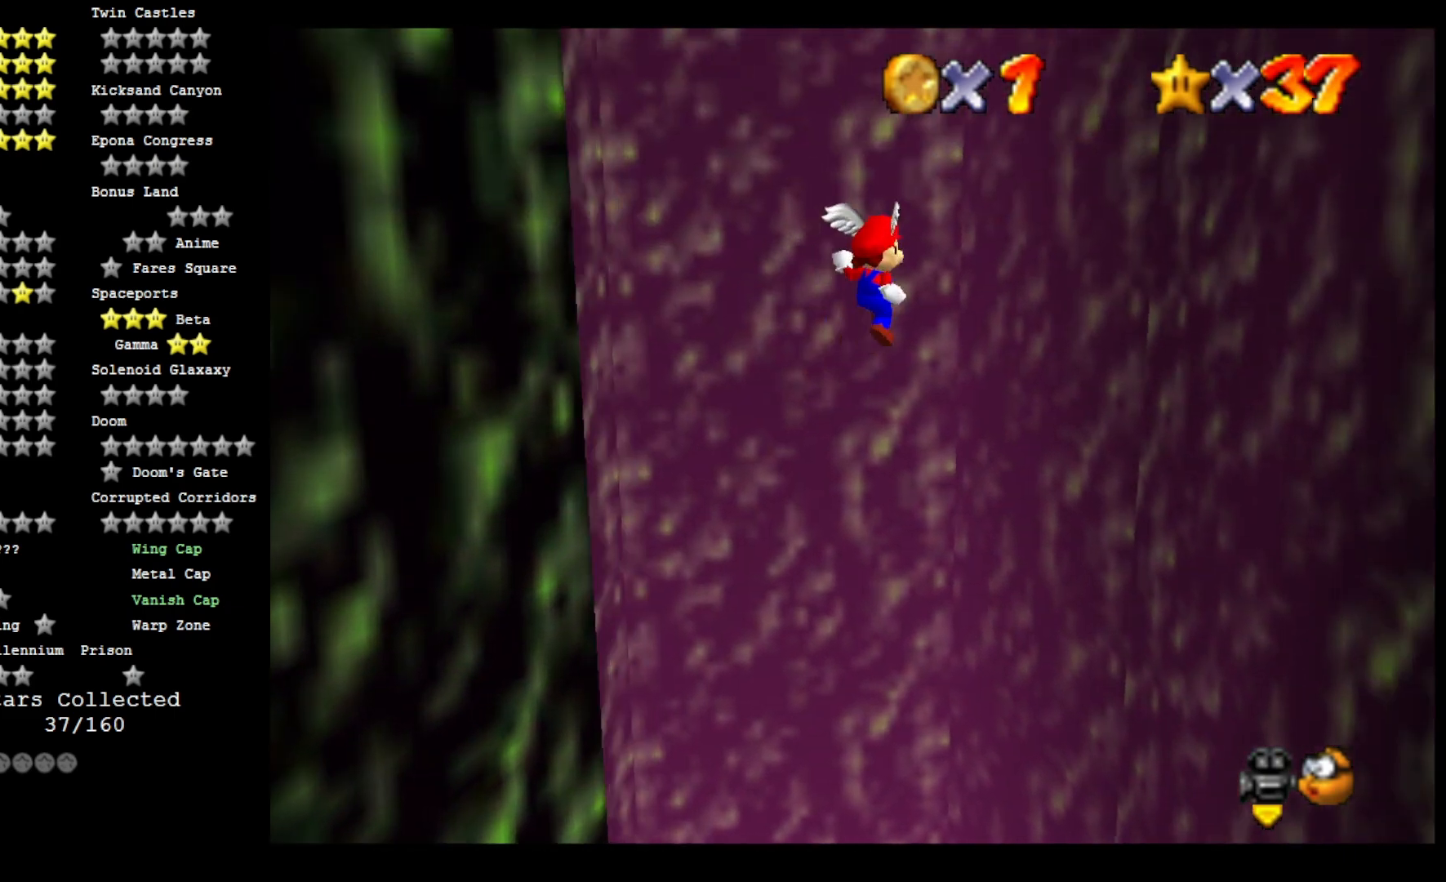
{"buttons": ["CROSS"], "left_stick": "right", "right_stick": "center", "events": []}
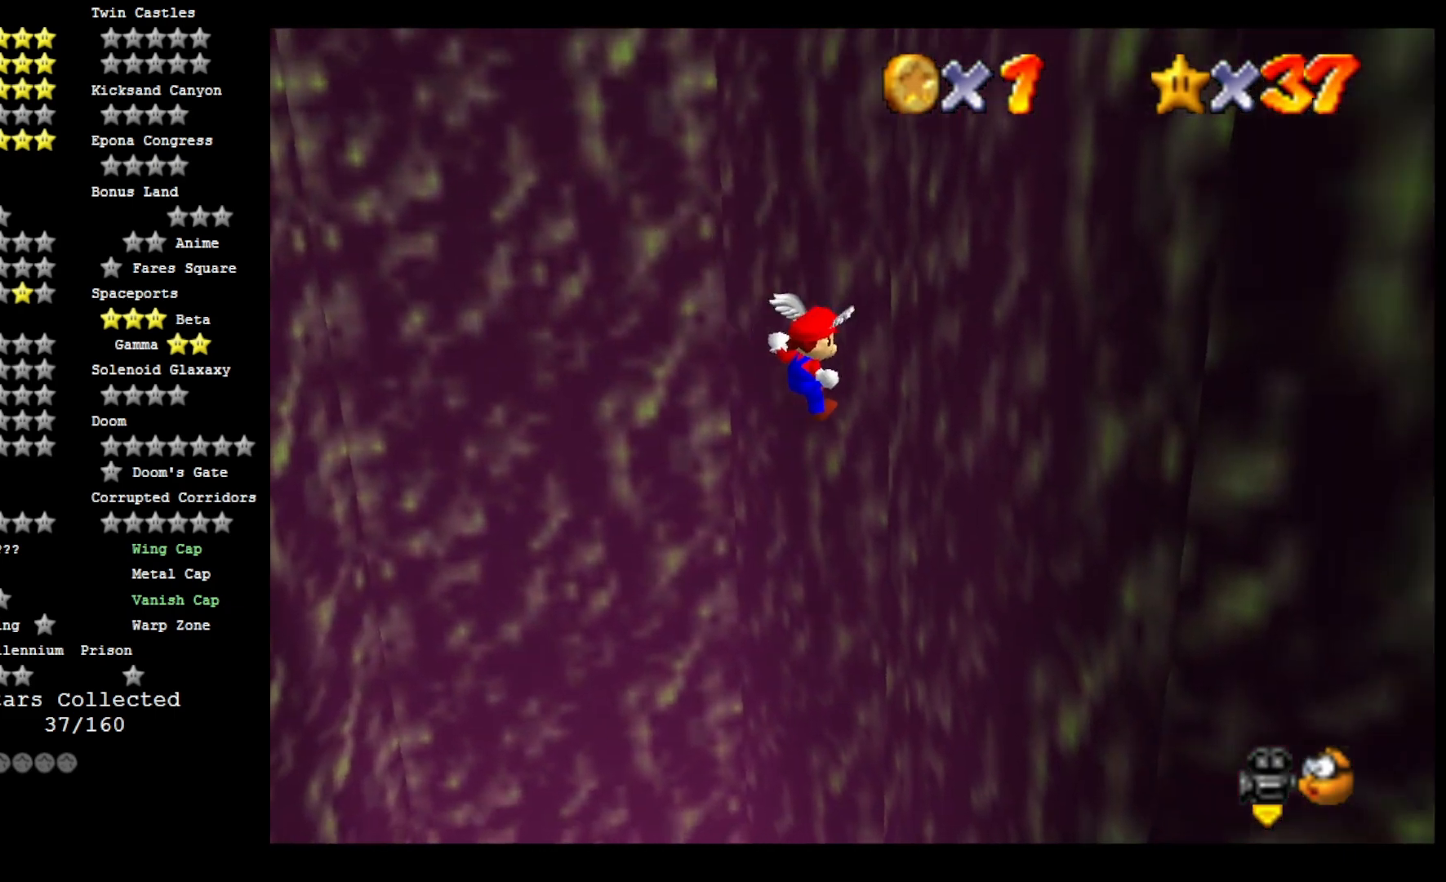
{"buttons": ["CROSS"], "left_stick": "left", "right_stick": "center", "events": [[133, "CROSS", "up"], [233, "left_stick", "left"], [267, "CROSS", "down"]]}
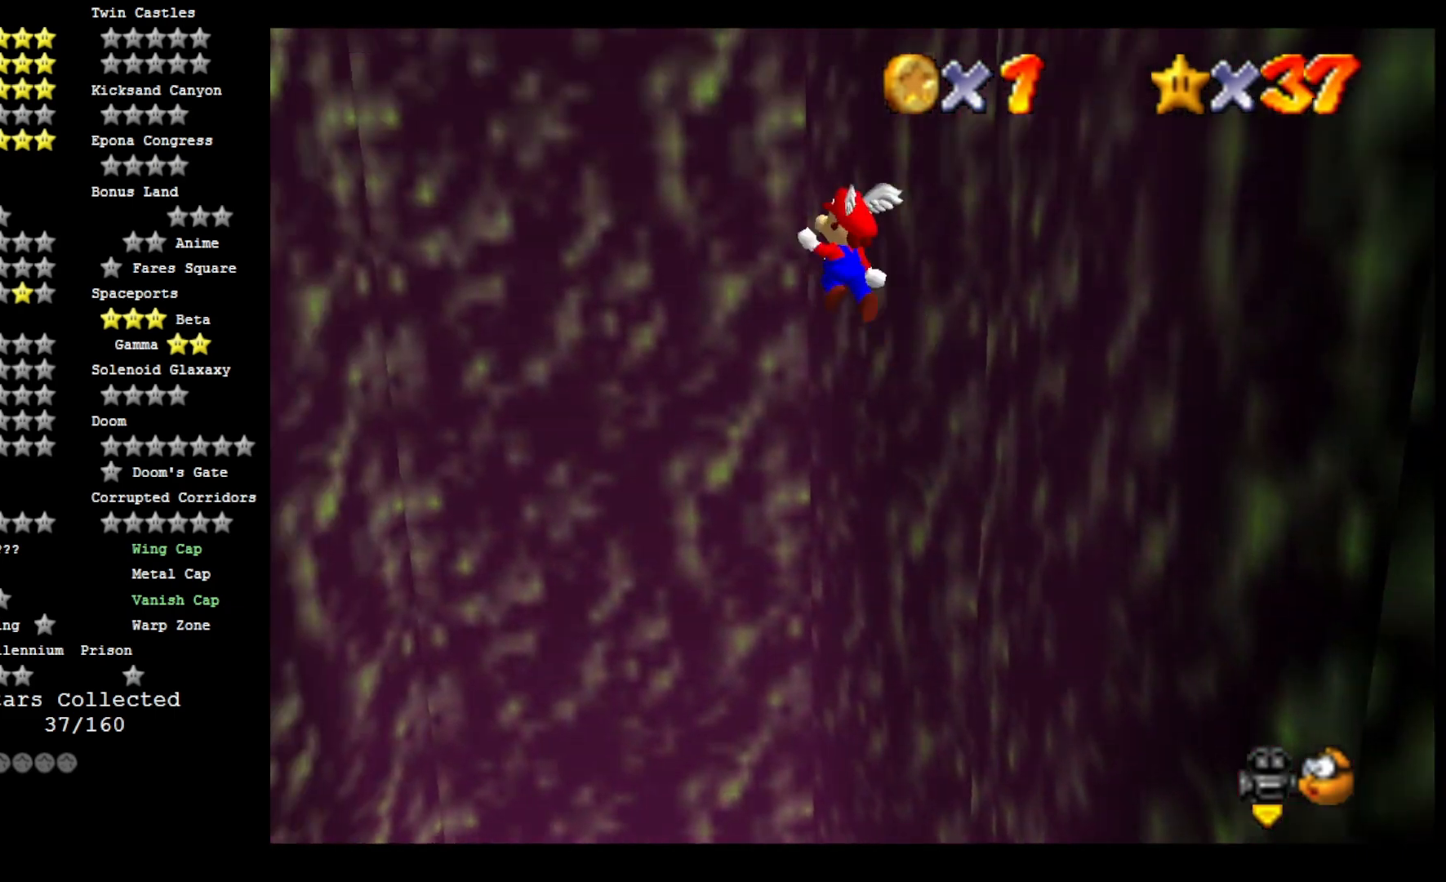
{"buttons": ["CROSS"], "left_stick": "left", "right_stick": "center", "events": []}
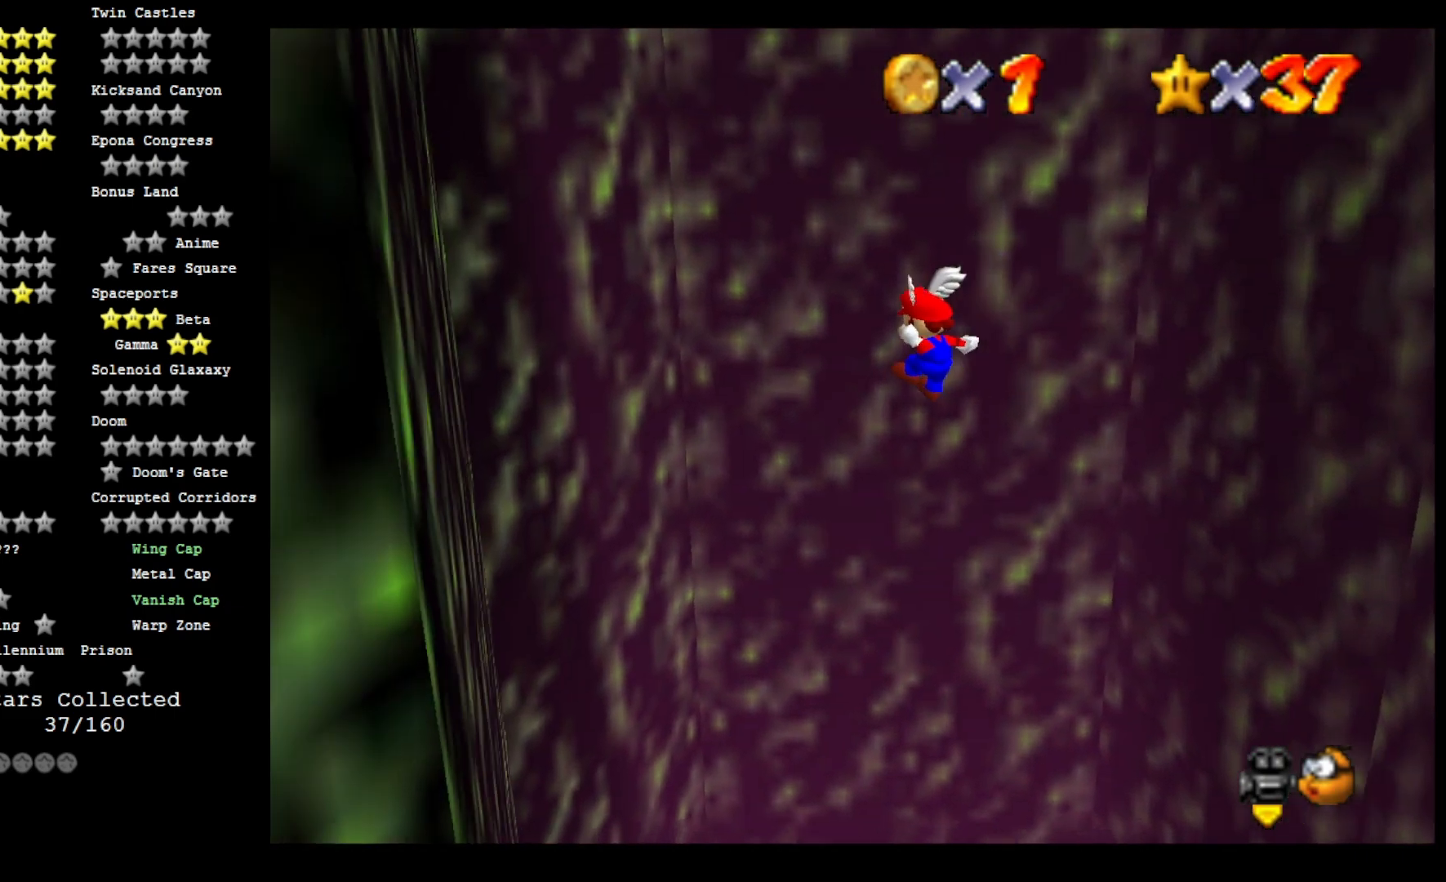
{"buttons": [], "left_stick": "left", "right_stick": "center", "events": [[467, "CROSS", "up"]]}
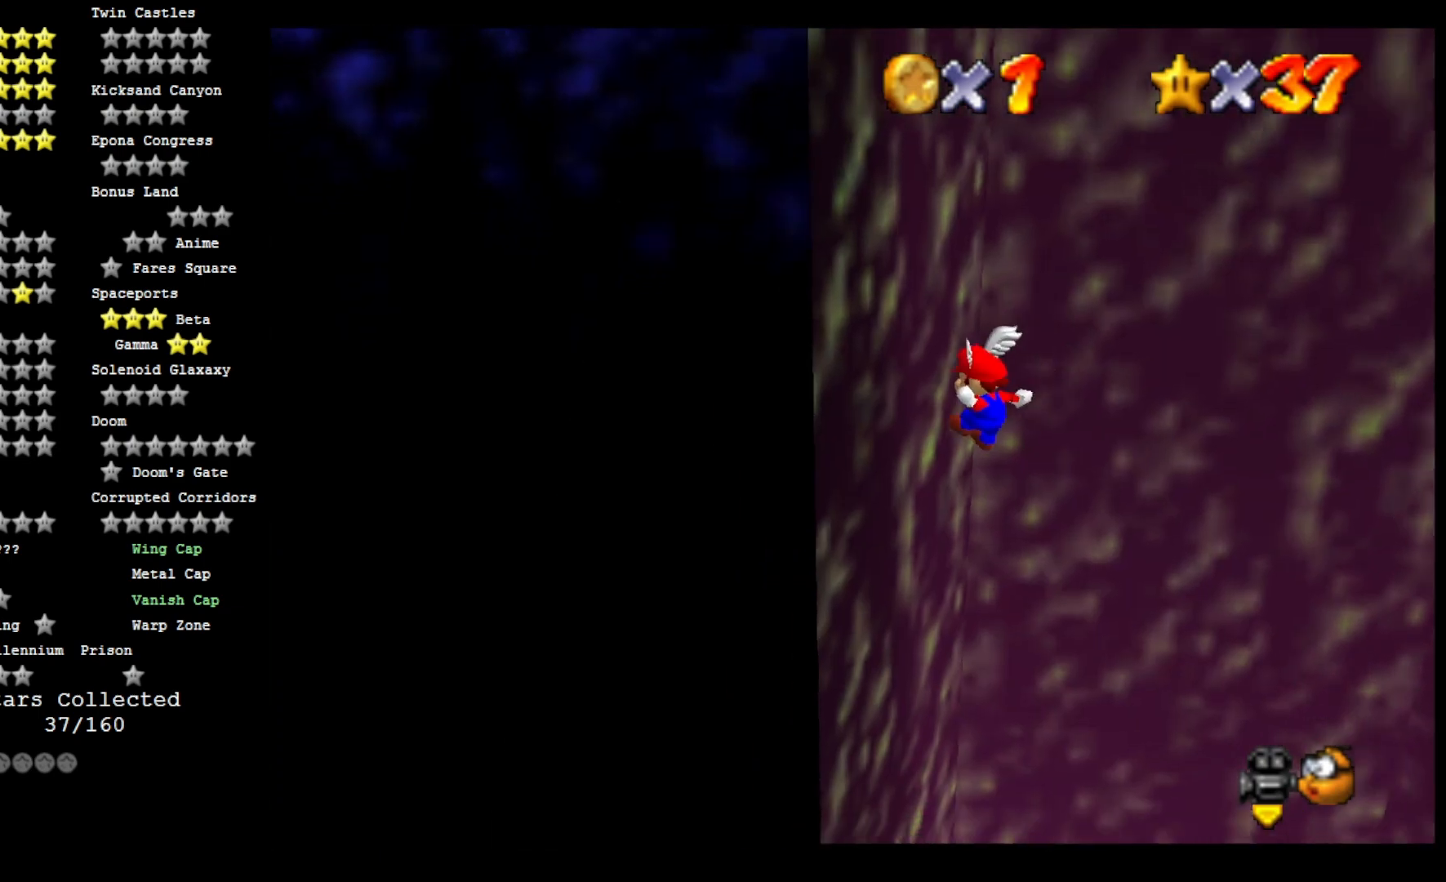
{"buttons": ["CROSS"], "left_stick": "down-right", "right_stick": "center", "events": [[133, "CROSS", "down"], [133, "left_stick", "down-right"]]}
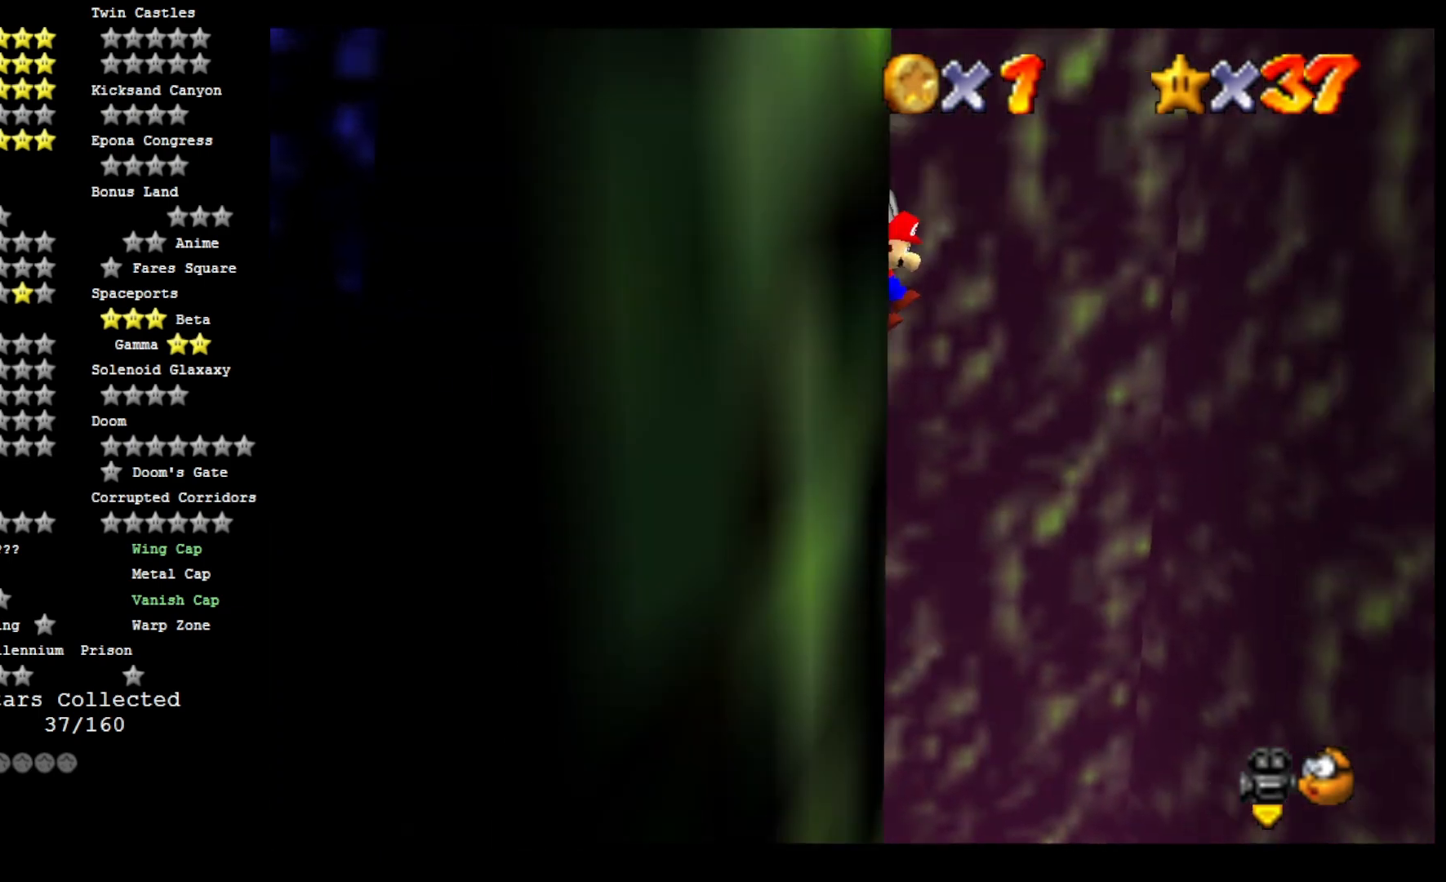
{"buttons": ["CROSS"], "left_stick": "down-right", "right_stick": "center", "events": []}
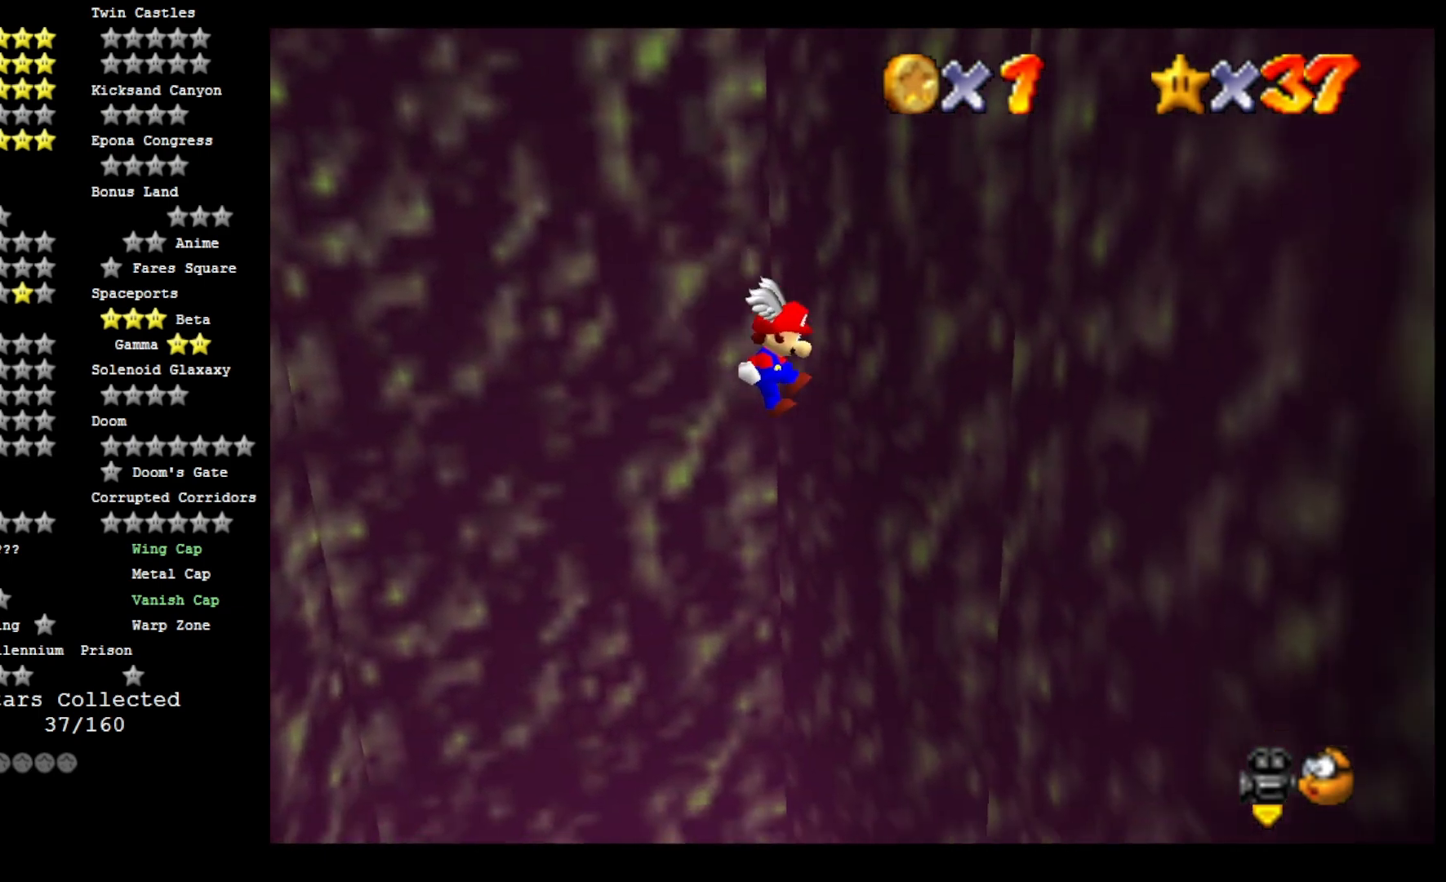
{"buttons": ["CROSS"], "left_stick": "down-left", "right_stick": "center", "events": [[233, "CROSS", "up"], [367, "CROSS", "down"], [400, "left_stick", "down-left"]]}
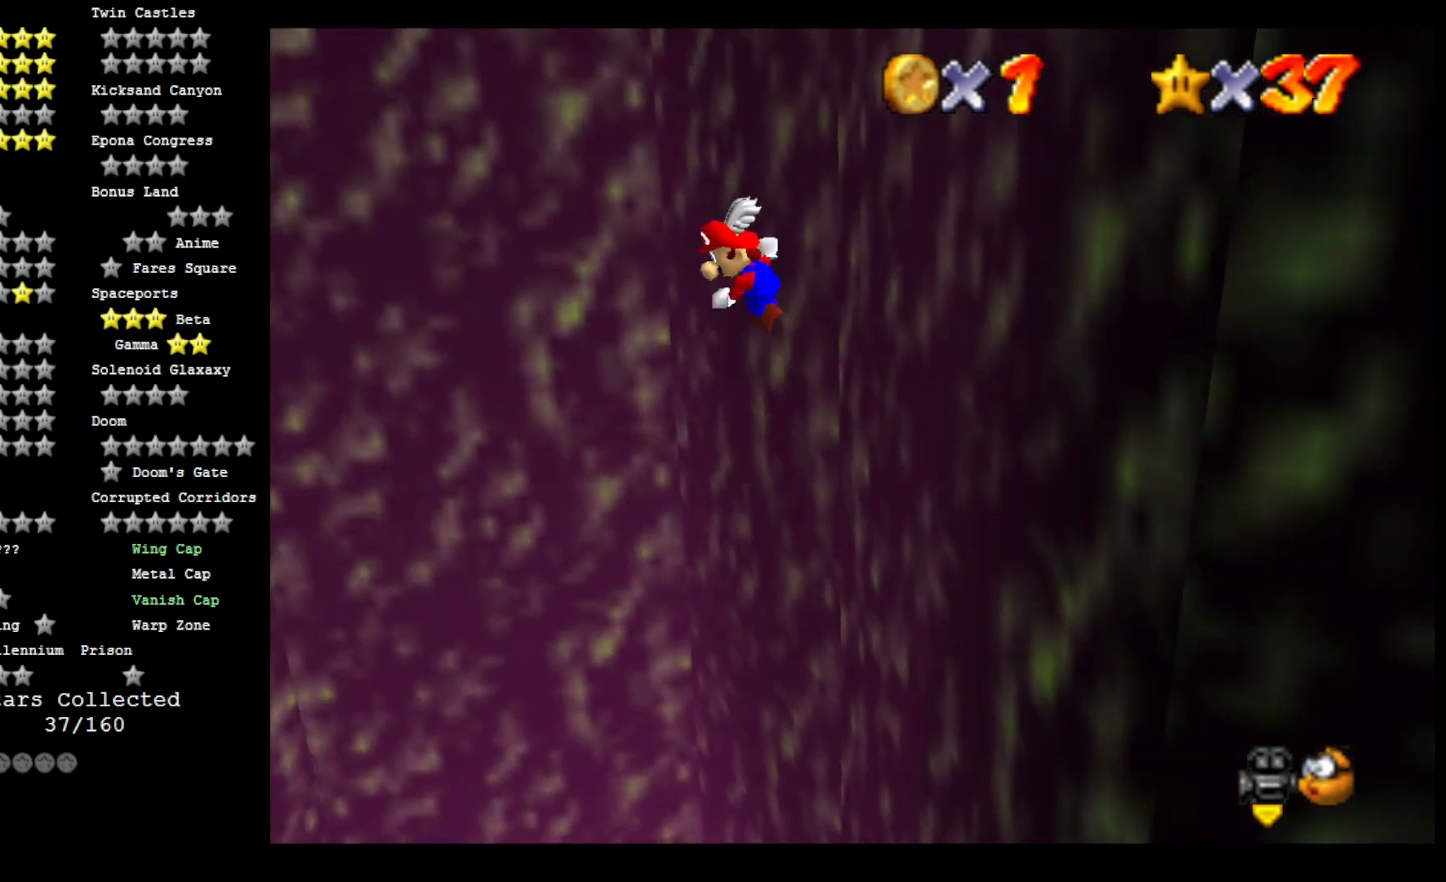
{"buttons": ["CROSS"], "left_stick": "down-left", "right_stick": "center", "events": []}
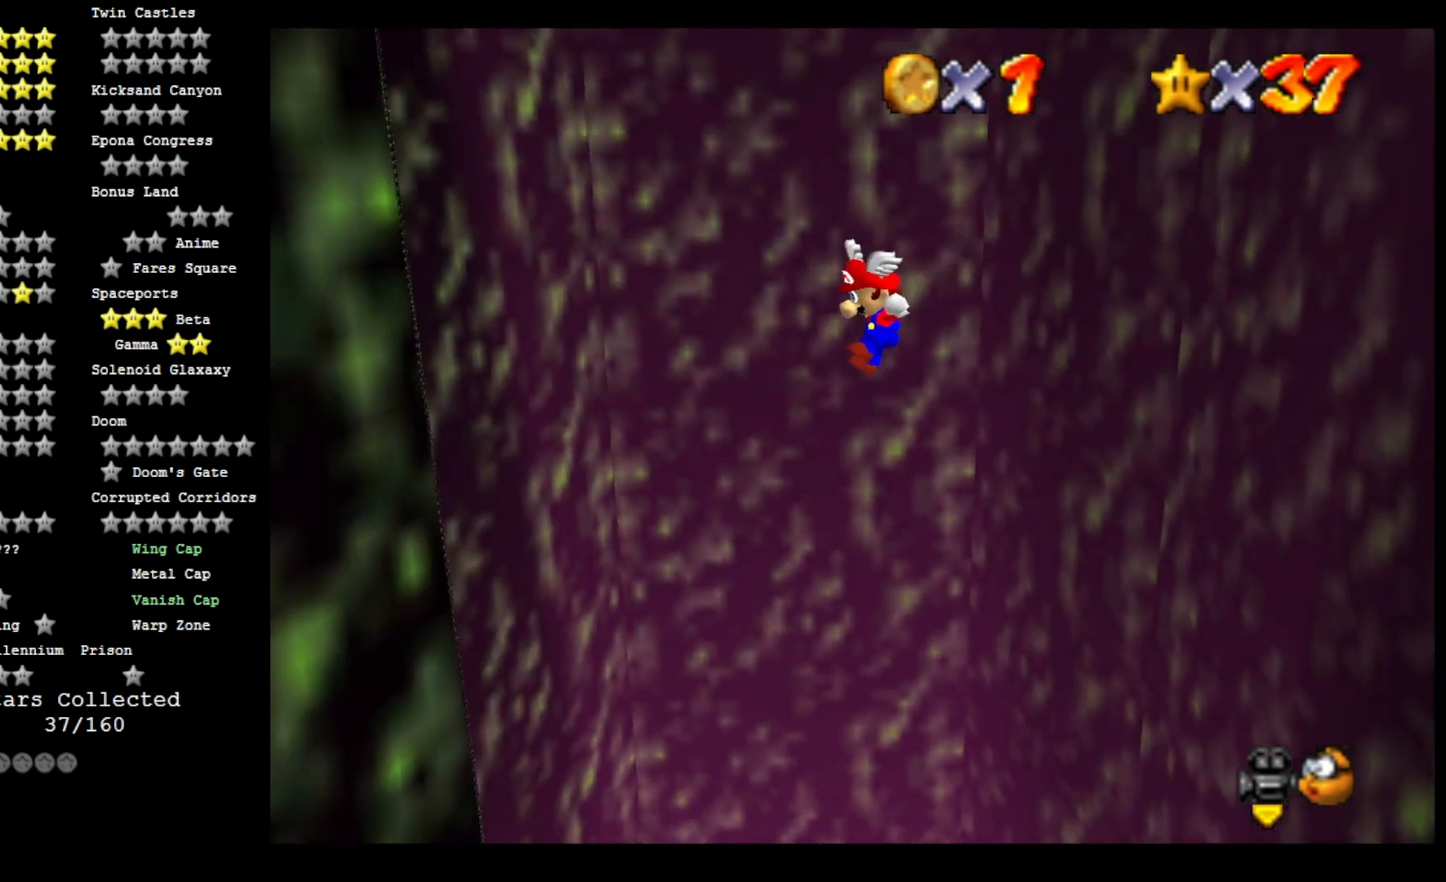
{"buttons": [], "left_stick": "down-left", "right_stick": "center", "events": [[433, "CROSS", "up"]]}
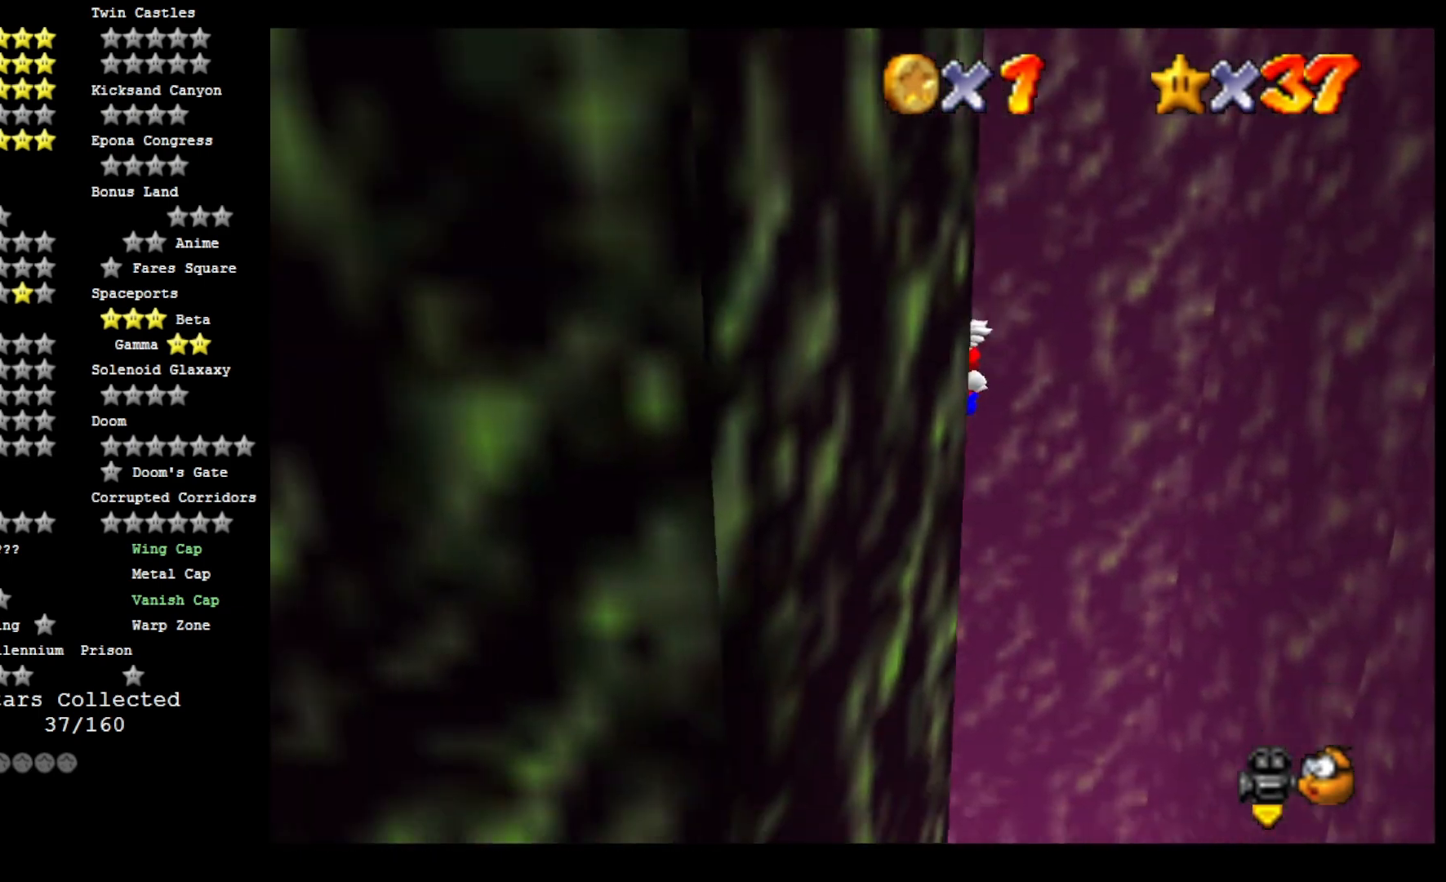
{"buttons": ["CROSS"], "left_stick": "down-right", "right_stick": "center", "events": [[67, "CROSS", "down"], [133, "left_stick", "down-right"]]}
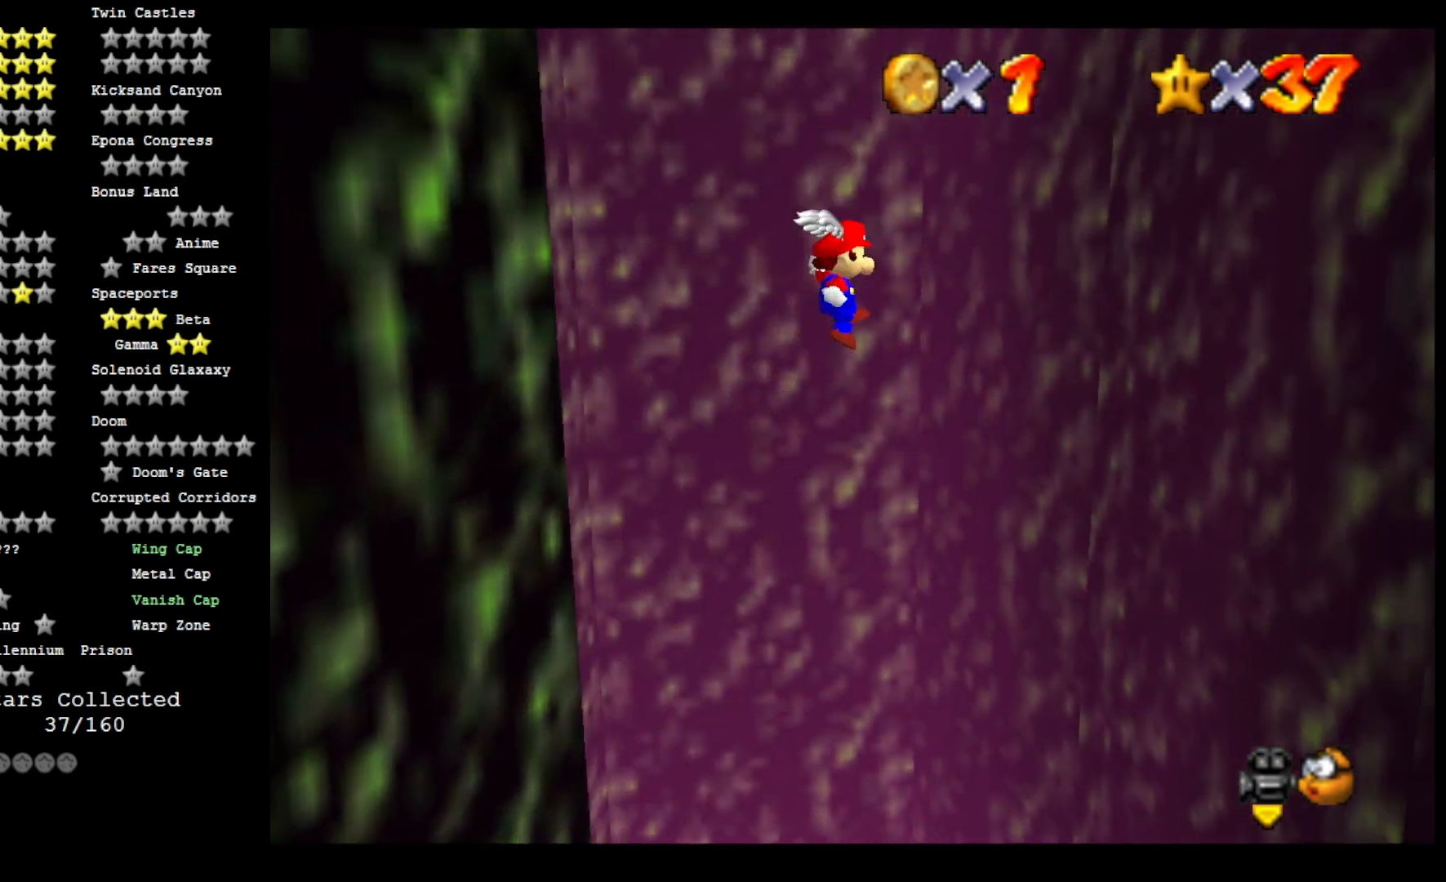
{"buttons": [], "left_stick": "down-right", "right_stick": "center", "events": [[467, "CROSS", "up"]]}
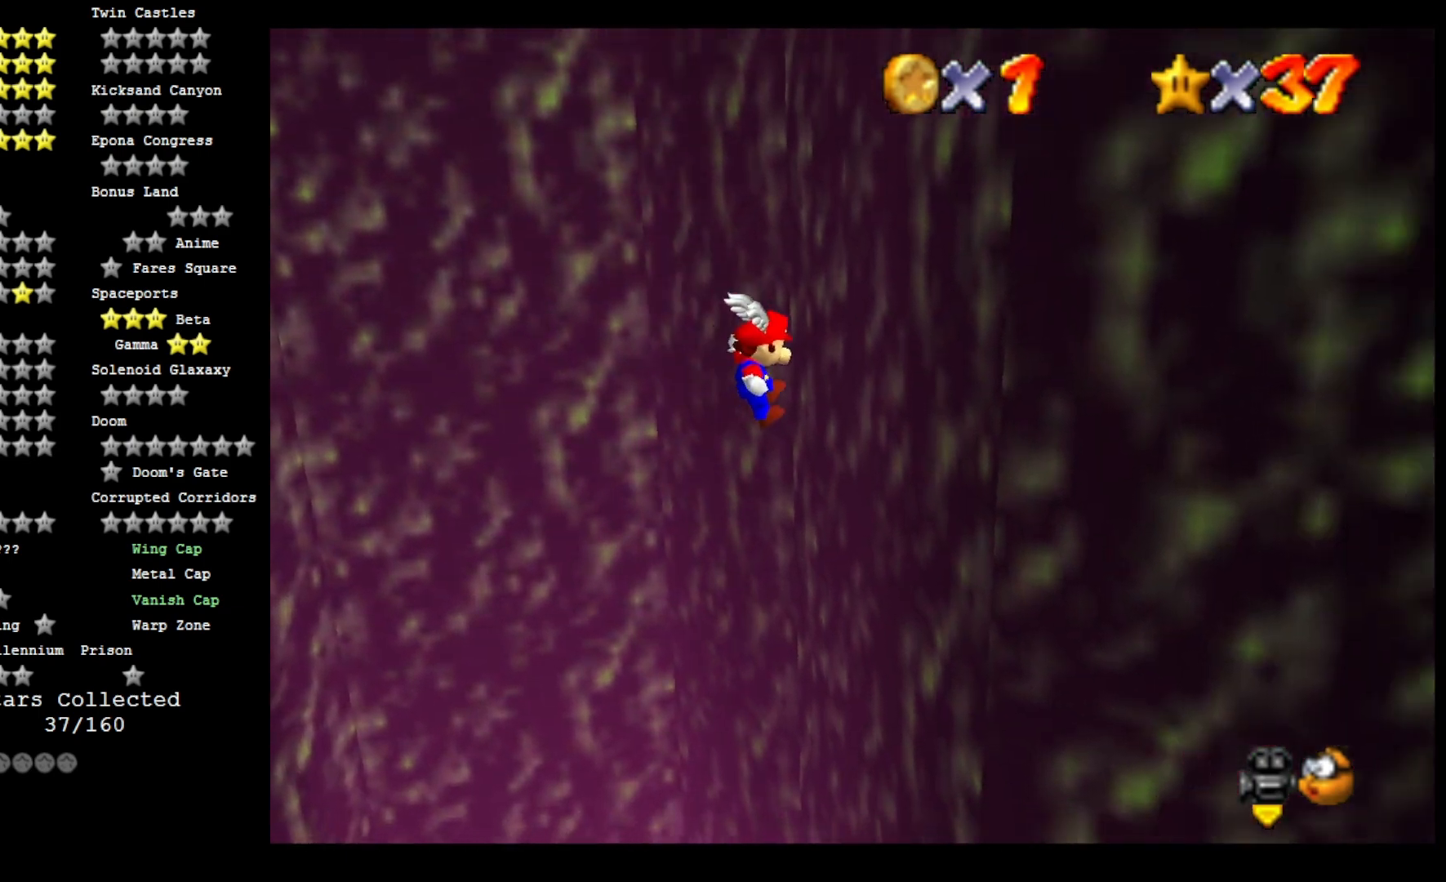
{"buttons": ["CROSS"], "left_stick": "down-left", "right_stick": "center", "events": [[200, "CROSS", "down"], [233, "left_stick", "down-left"]]}
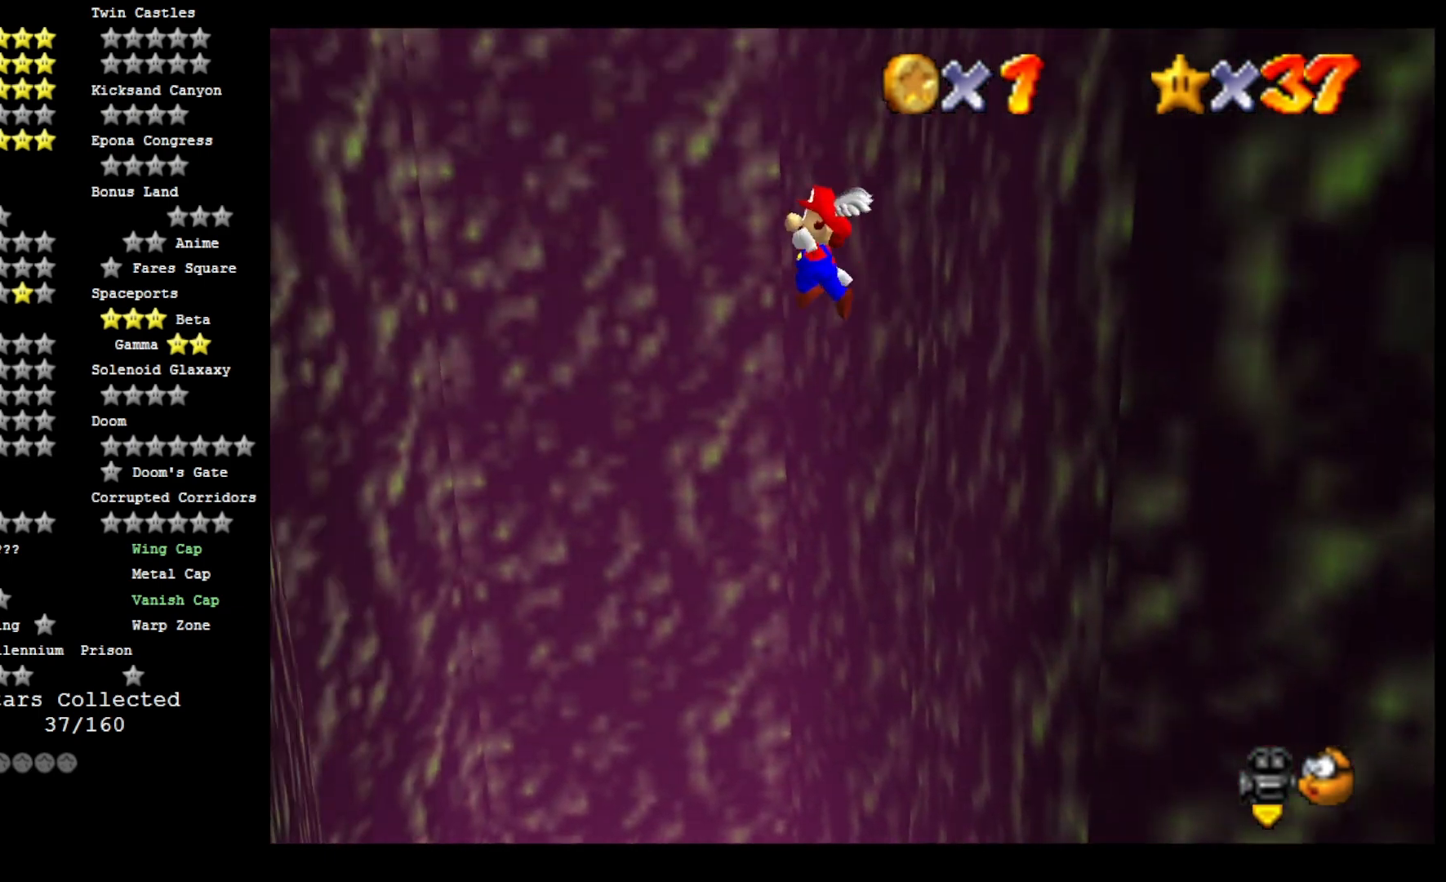
{"buttons": ["CROSS"], "left_stick": "down-left", "right_stick": "center", "events": []}
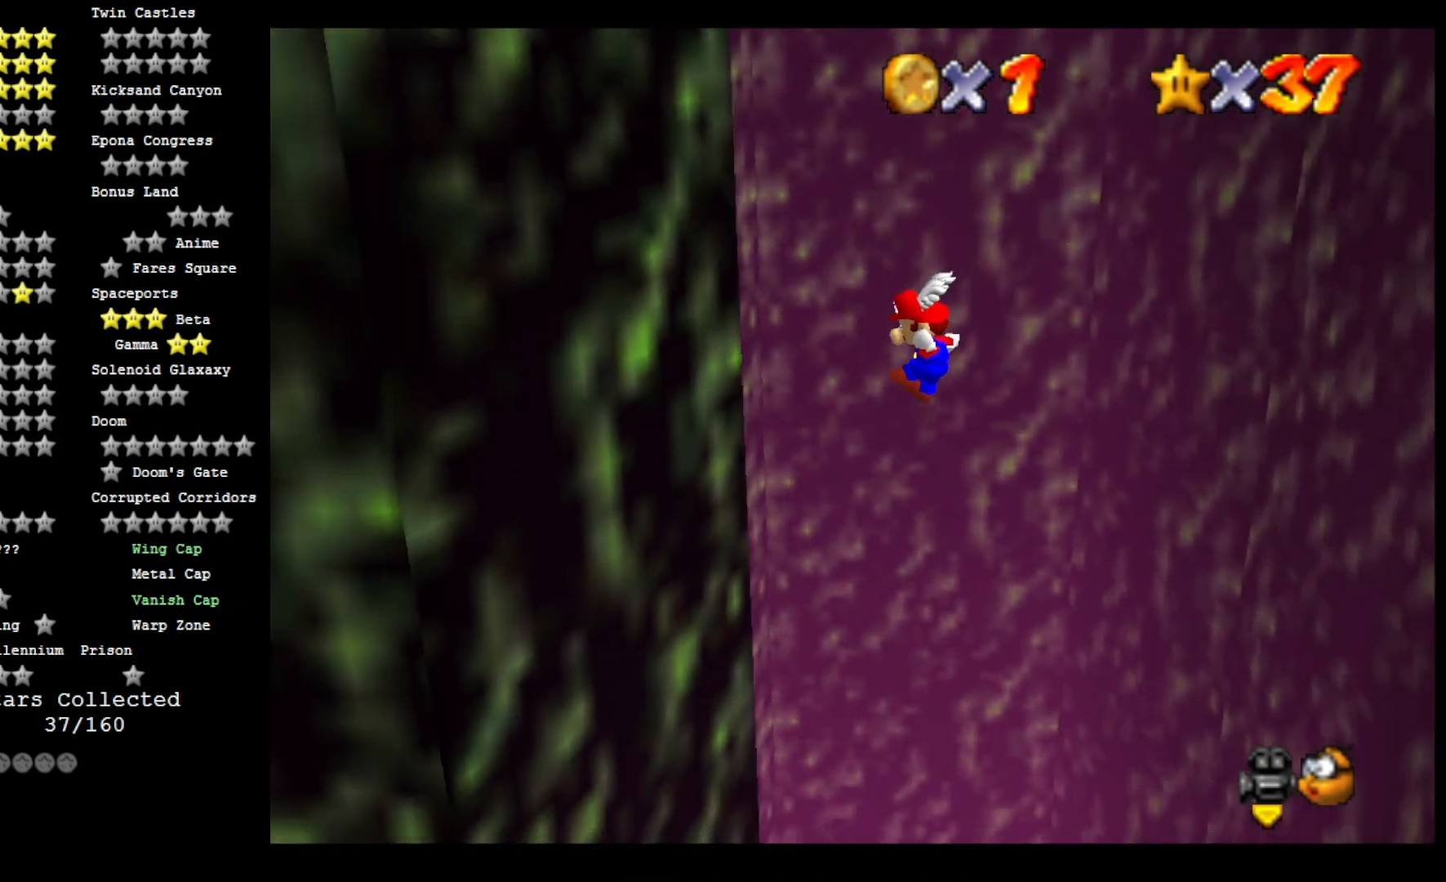
{"buttons": ["CROSS"], "left_stick": "right", "right_stick": "center", "events": [[133, "CROSS", "up"], [267, "CROSS", "down"], [267, "left_stick", "down-right"], [467, "left_stick", "right"]]}
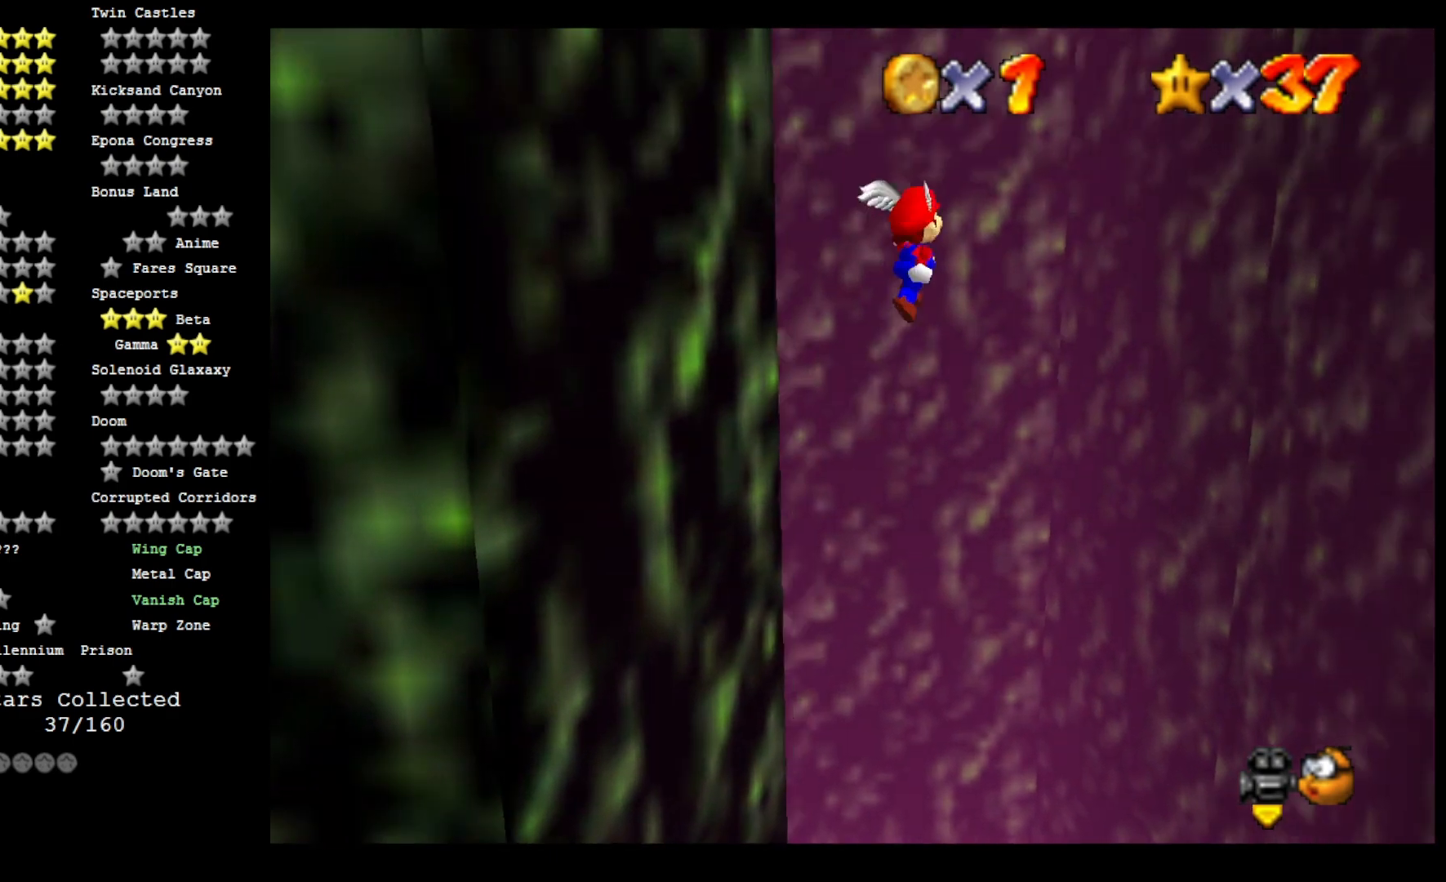
{"buttons": ["CROSS"], "left_stick": "right", "right_stick": "center", "events": []}
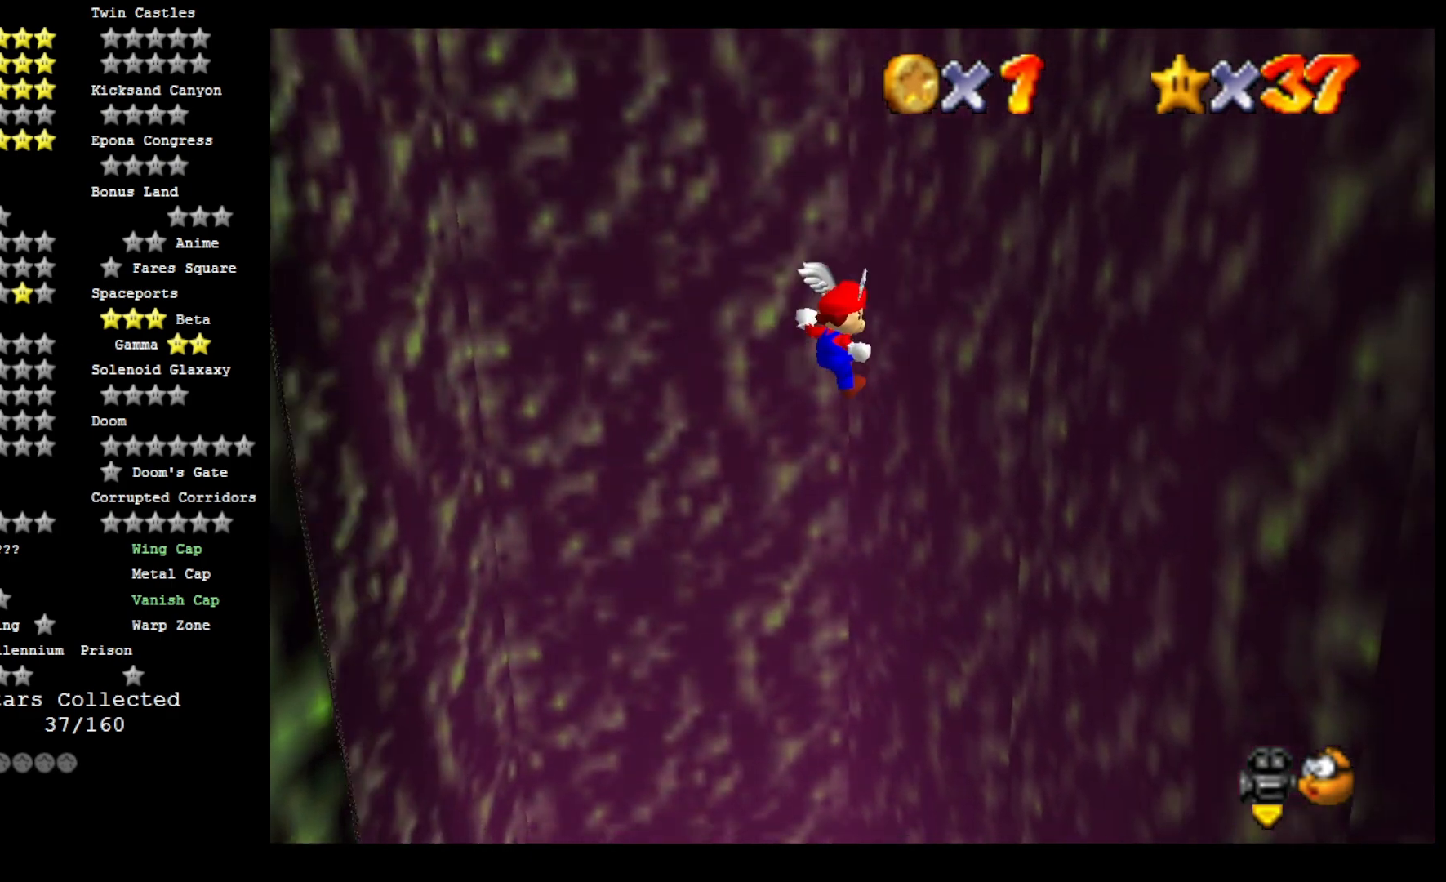
{"buttons": ["CROSS"], "left_stick": "left", "right_stick": "center", "events": [[367, "CROSS", "up"], [500, "CROSS", "down"], [500, "left_stick", "left"]]}
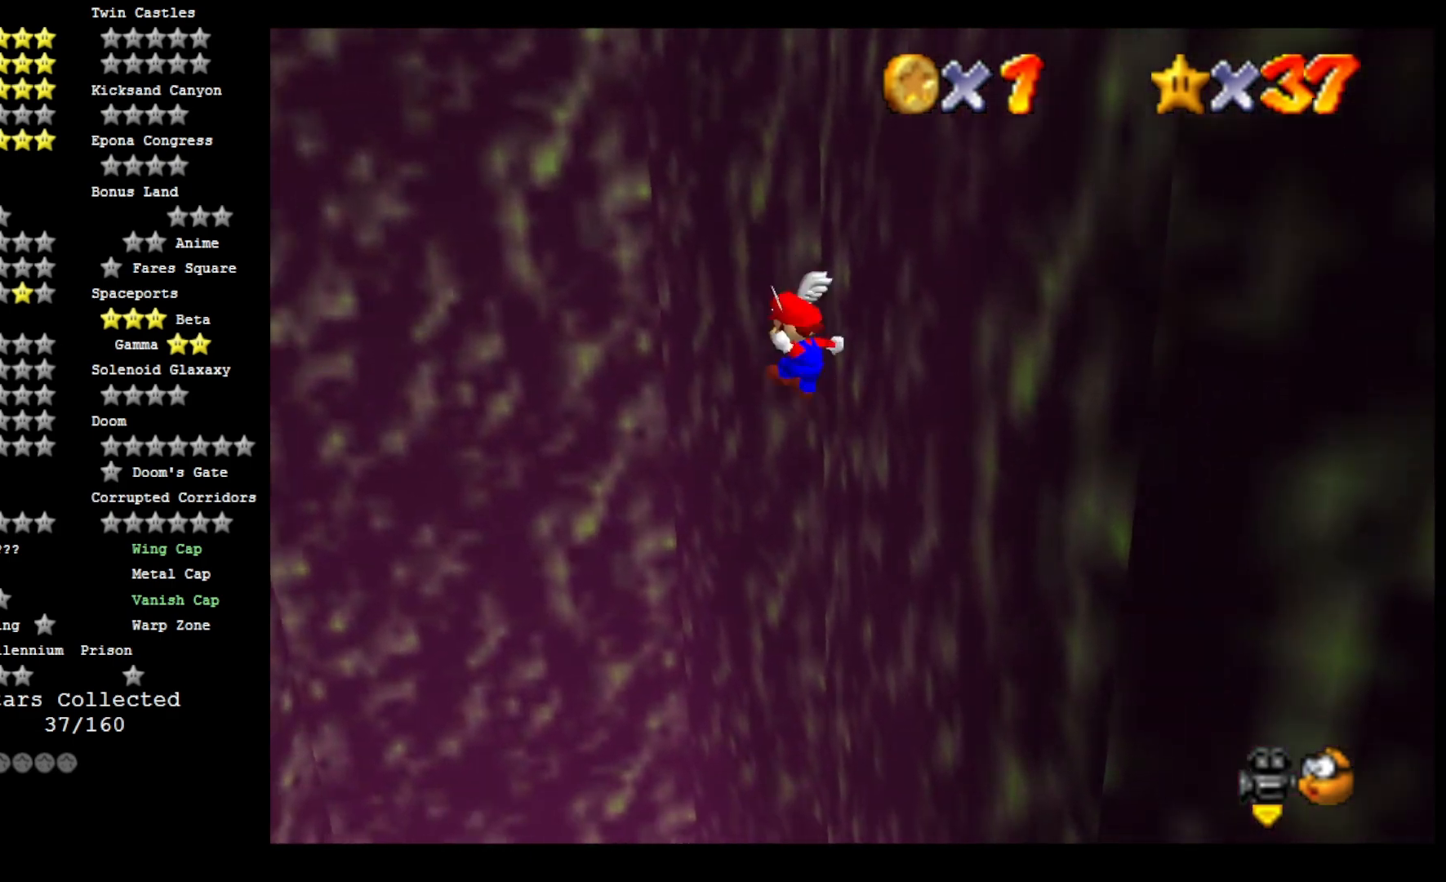
{"buttons": ["CROSS"], "left_stick": "left", "right_stick": "center", "events": []}
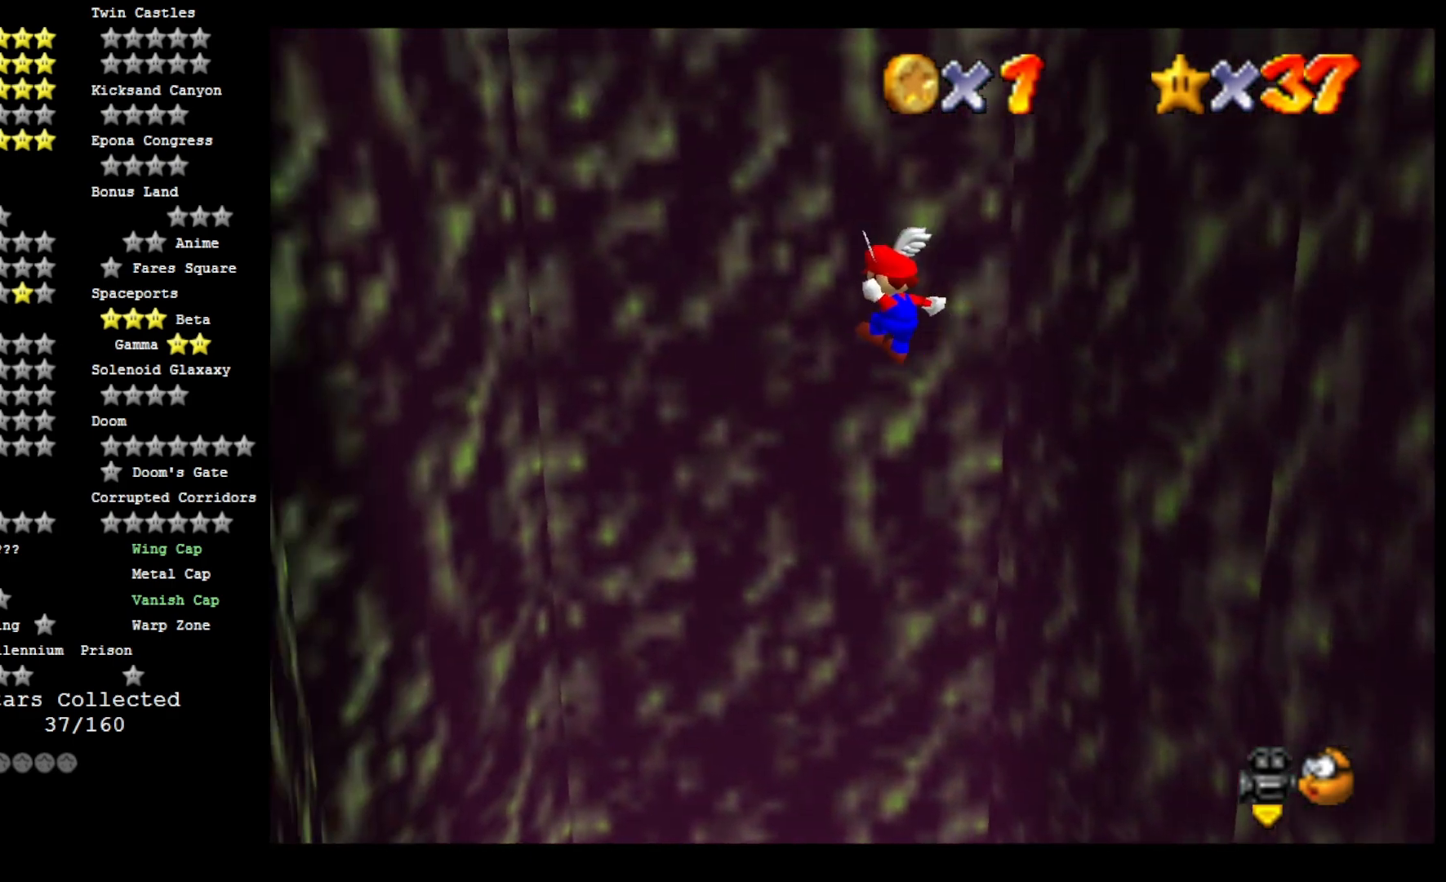
{"buttons": ["CROSS"], "left_stick": "left", "right_stick": "center", "events": []}
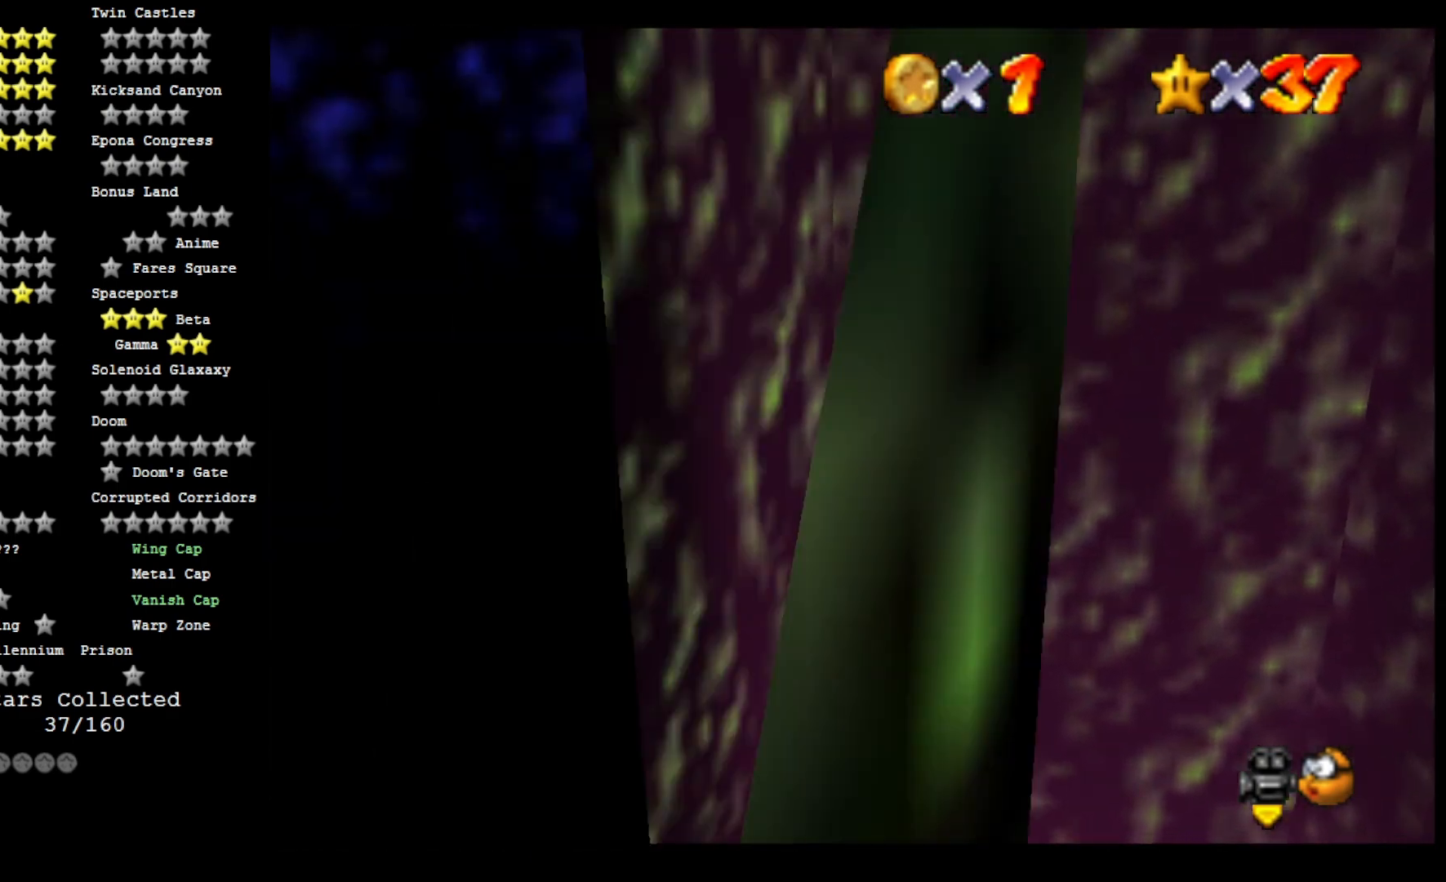
{"buttons": ["CROSS"], "left_stick": "right", "right_stick": "center", "events": [[167, "CROSS", "up"], [333, "CROSS", "down"], [367, "left_stick", "right"]]}
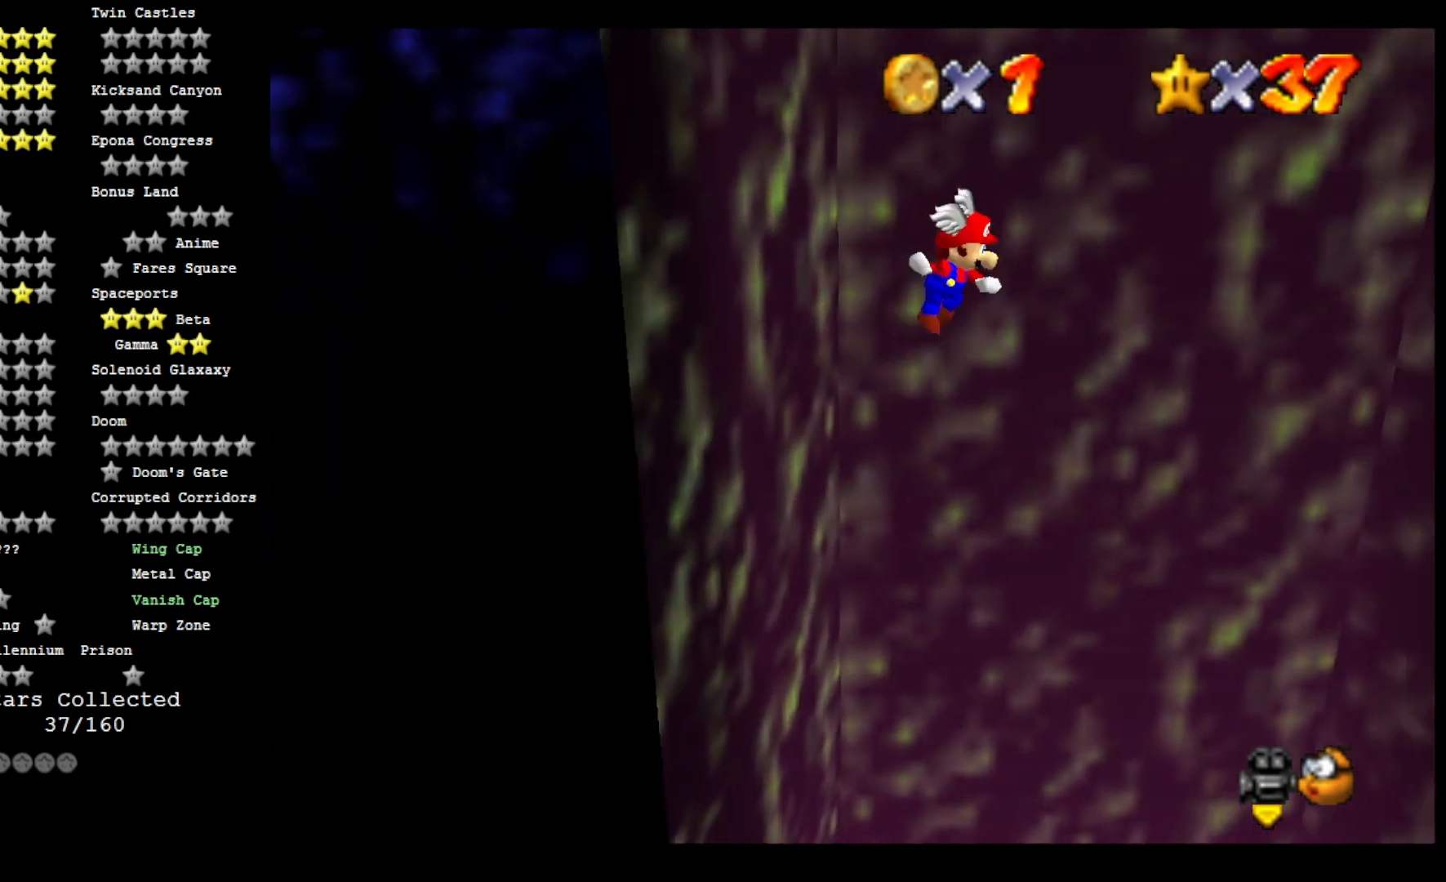
{"buttons": ["CROSS"], "left_stick": "up-right", "right_stick": "center", "events": [[200, "left_stick", "up-right"]]}
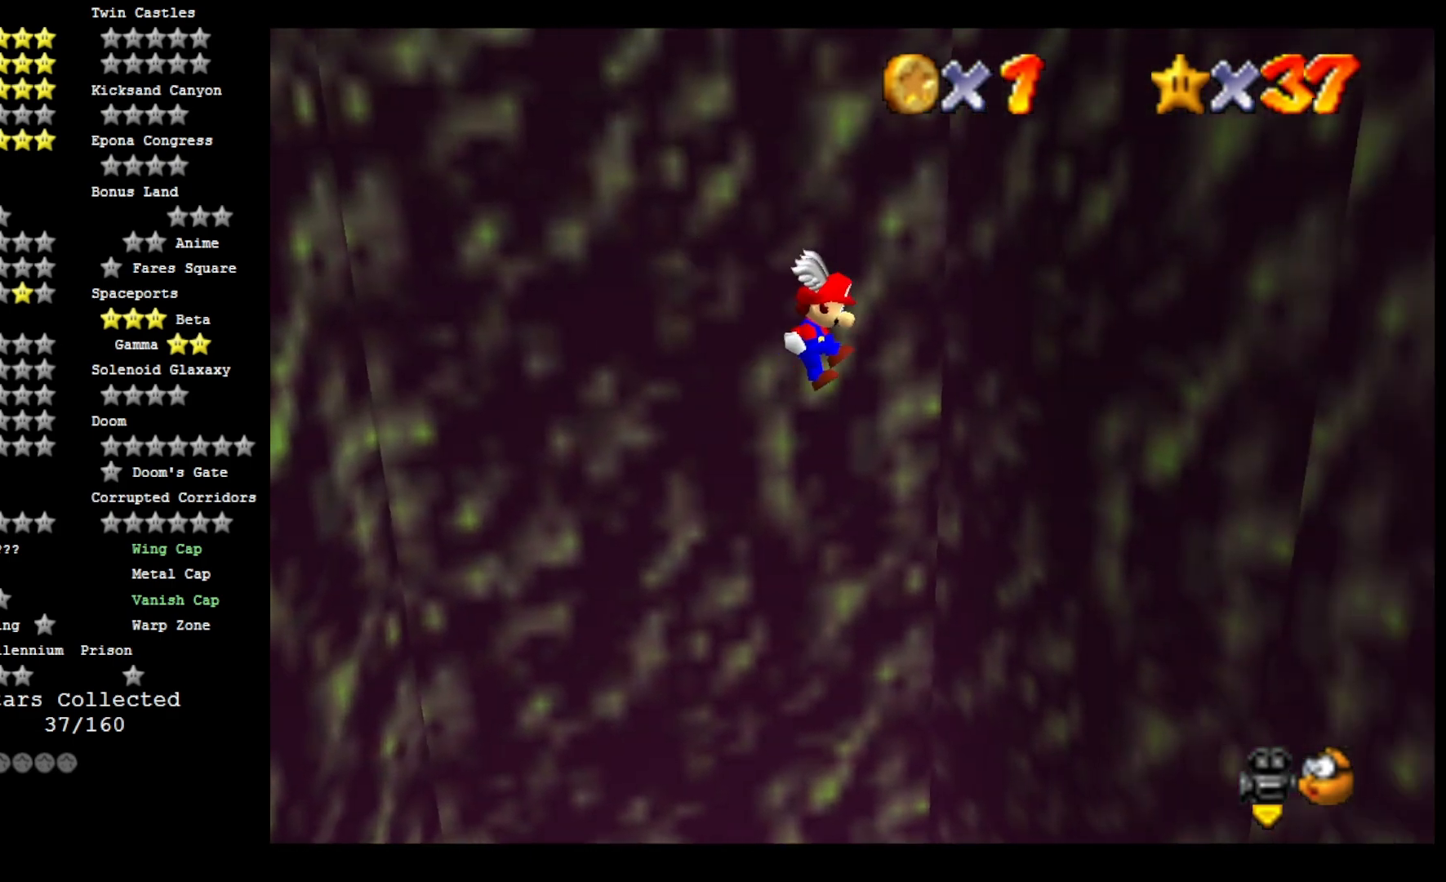
{"buttons": ["CROSS"], "left_stick": "down-left", "right_stick": "center", "events": [[200, "CROSS", "up"], [333, "CROSS", "down"], [367, "left_stick", "down-left"]]}
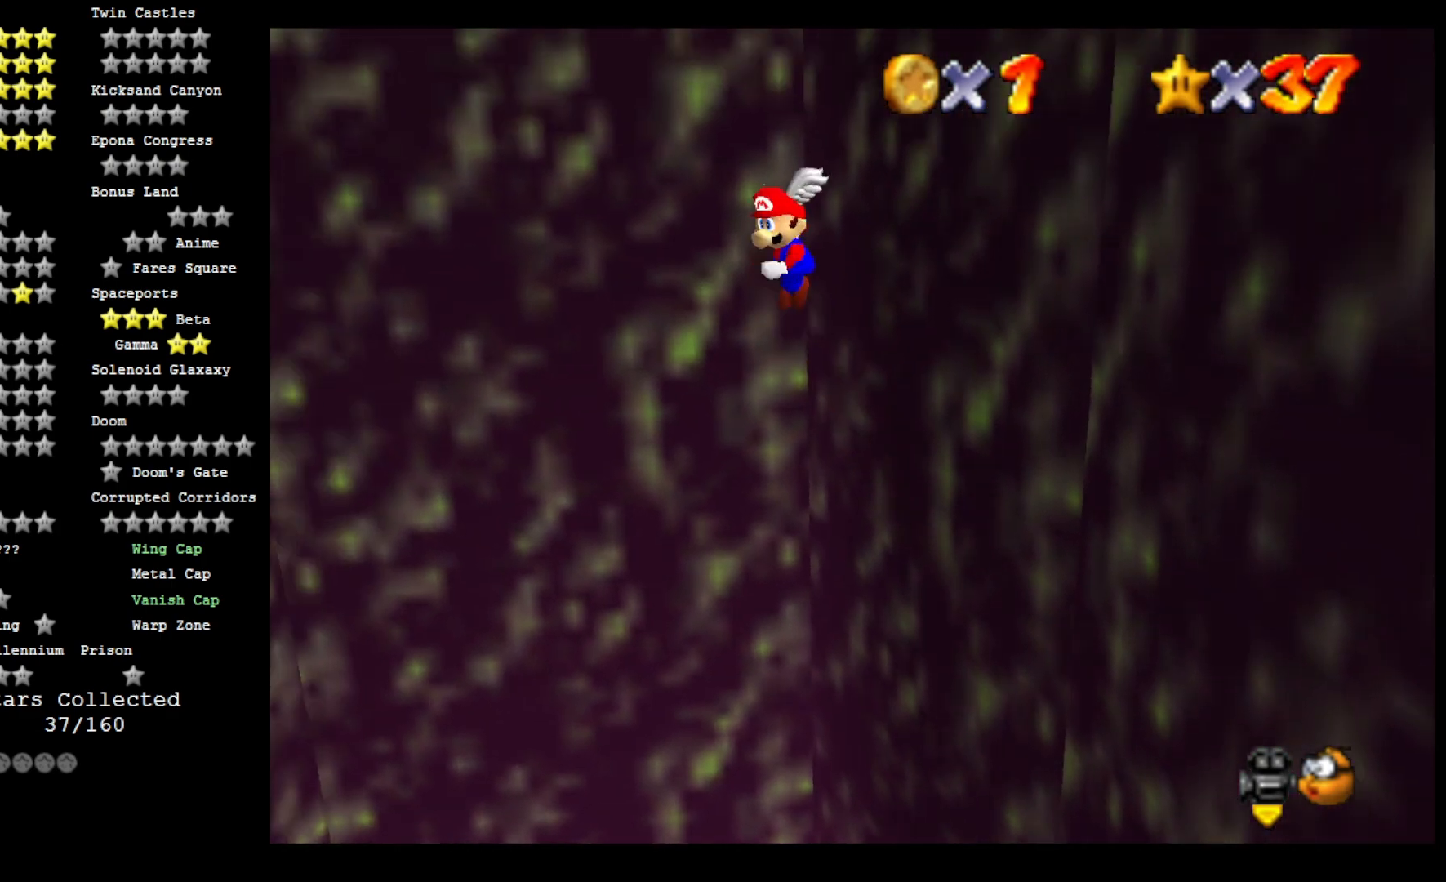
{"buttons": ["CROSS"], "left_stick": "down-left", "right_stick": "center", "events": []}
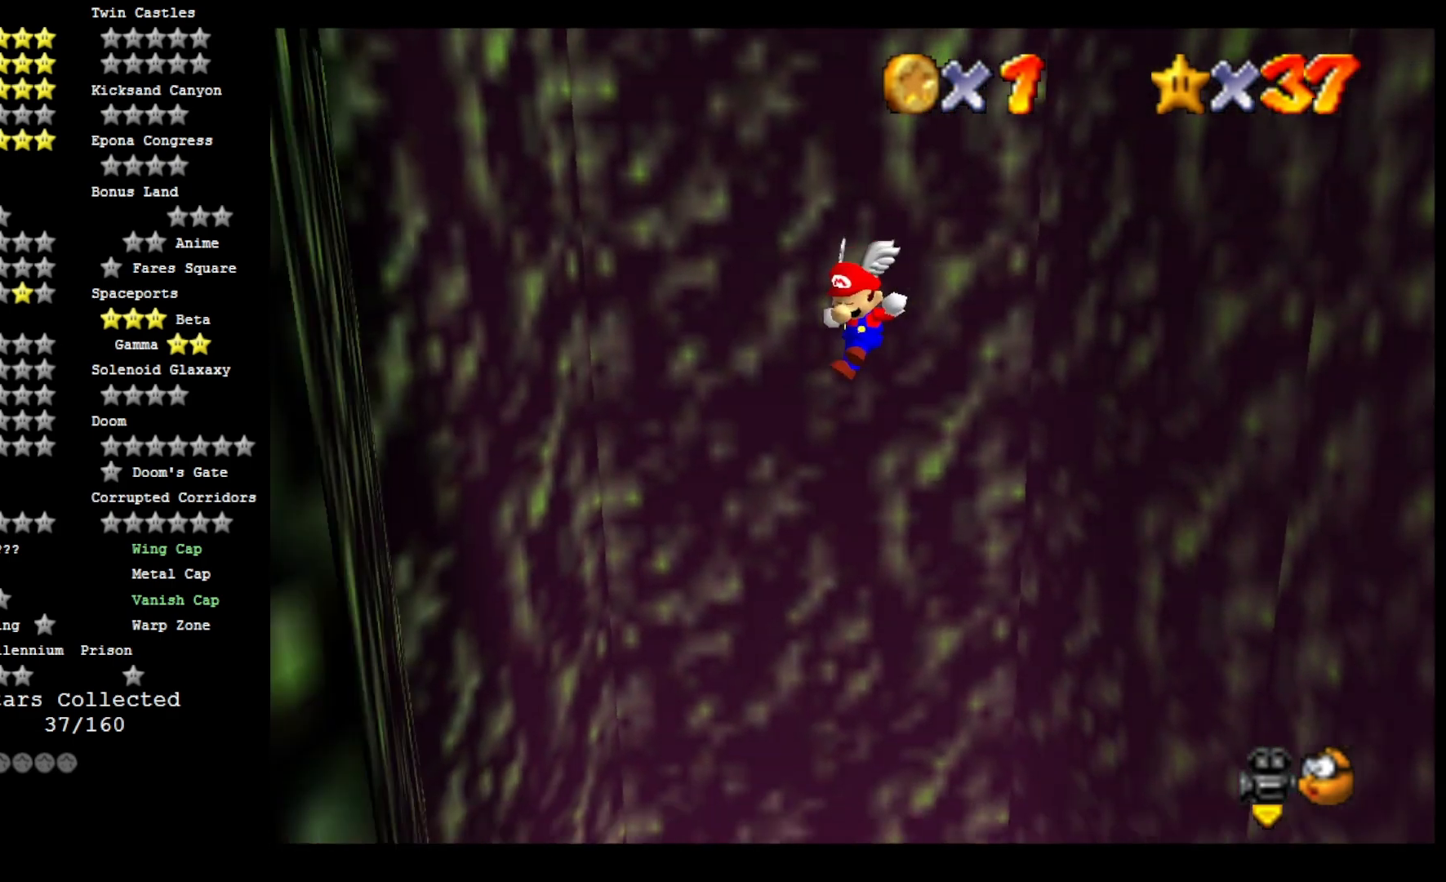
{"buttons": [], "left_stick": "down-left", "right_stick": "center", "events": [[500, "CROSS", "up"]]}
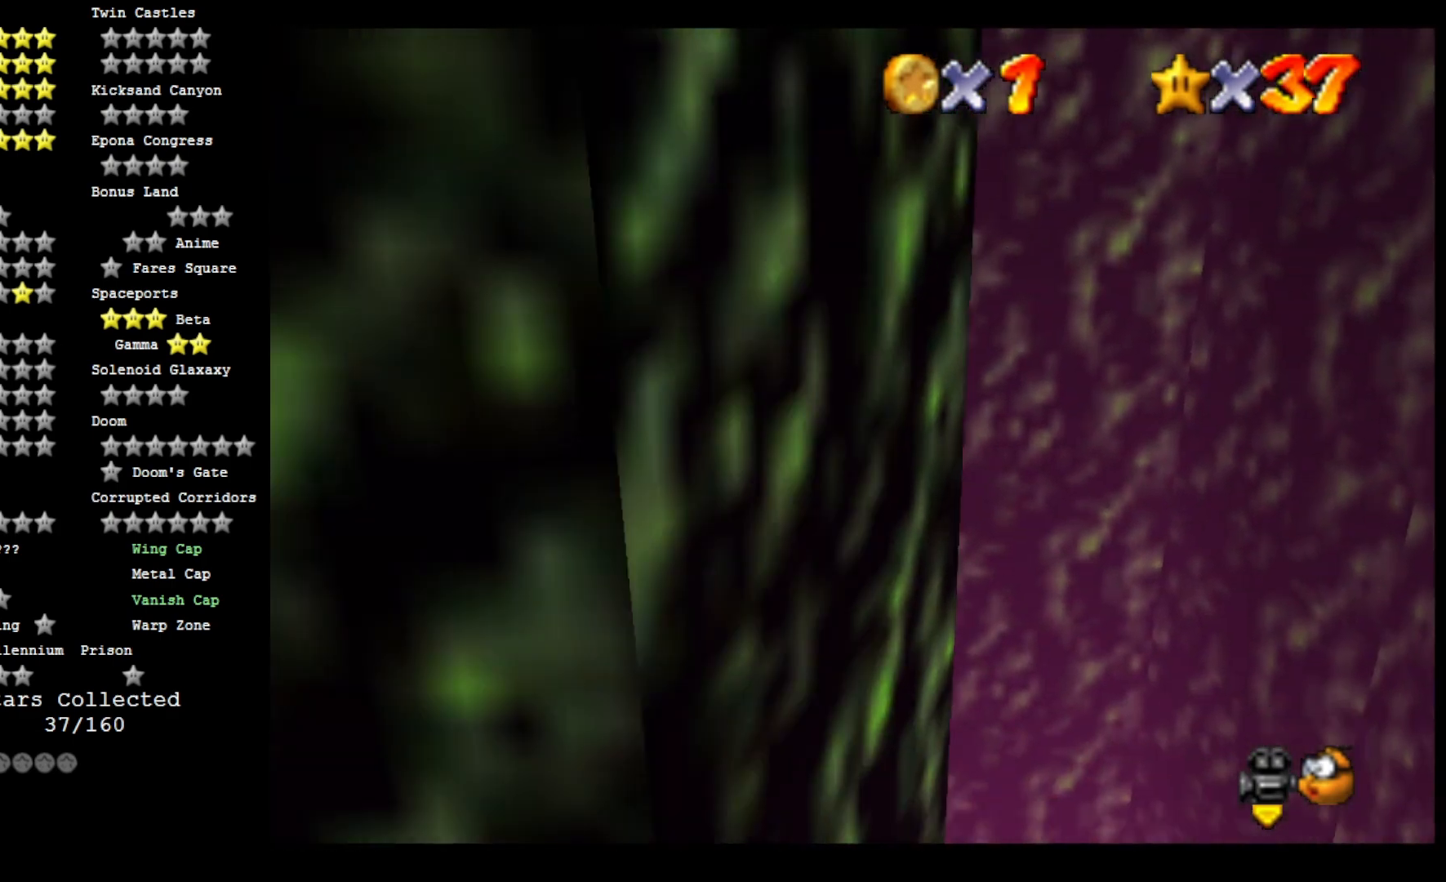
{"buttons": ["CROSS"], "left_stick": "up-right", "right_stick": "center", "events": [[133, "CROSS", "down"], [200, "left_stick", "up-right"]]}
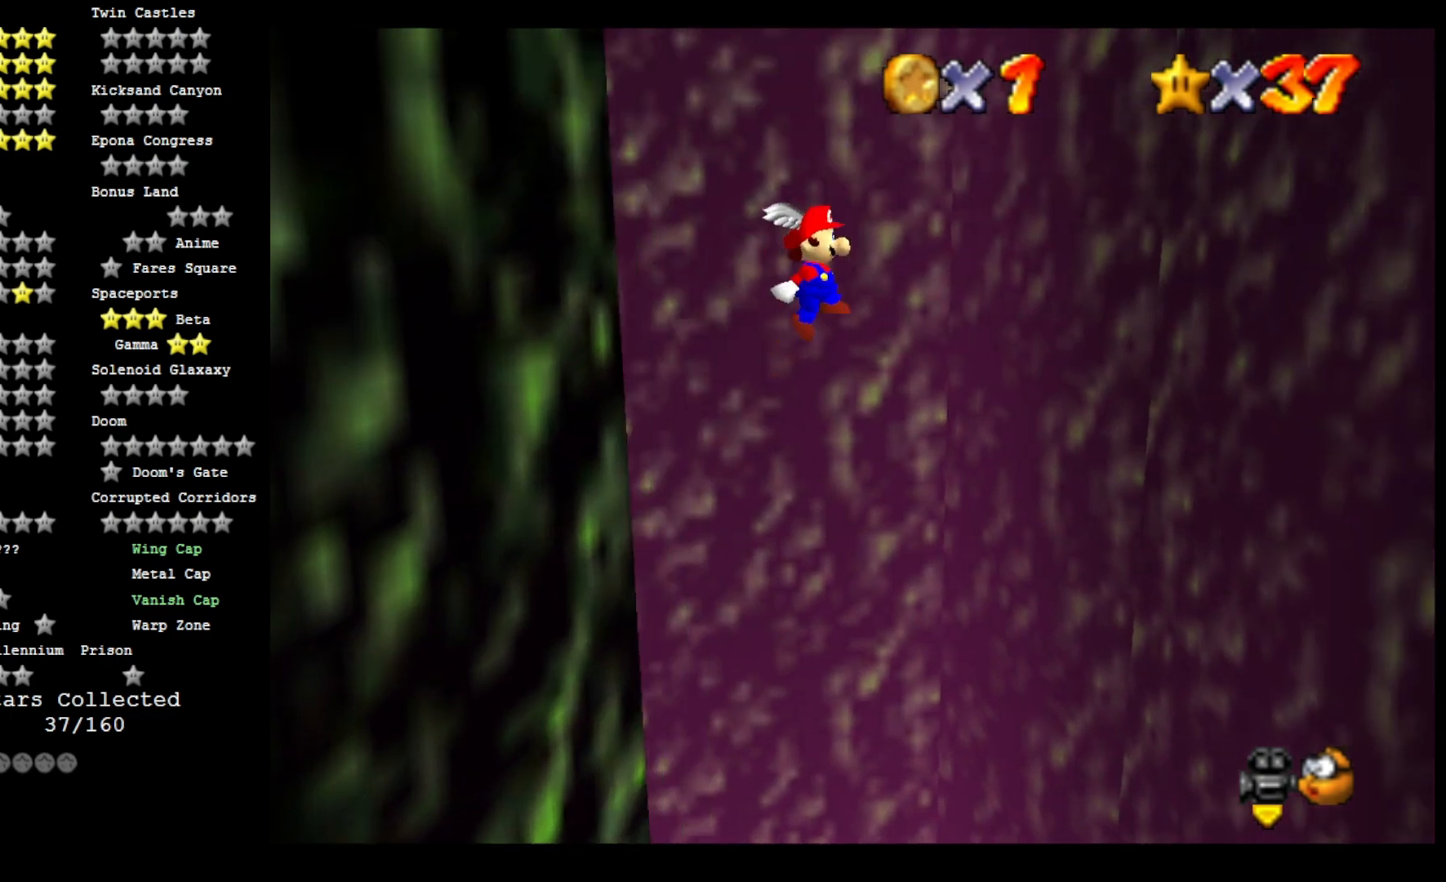
{"buttons": ["CROSS"], "left_stick": "up-right", "right_stick": "center", "events": []}
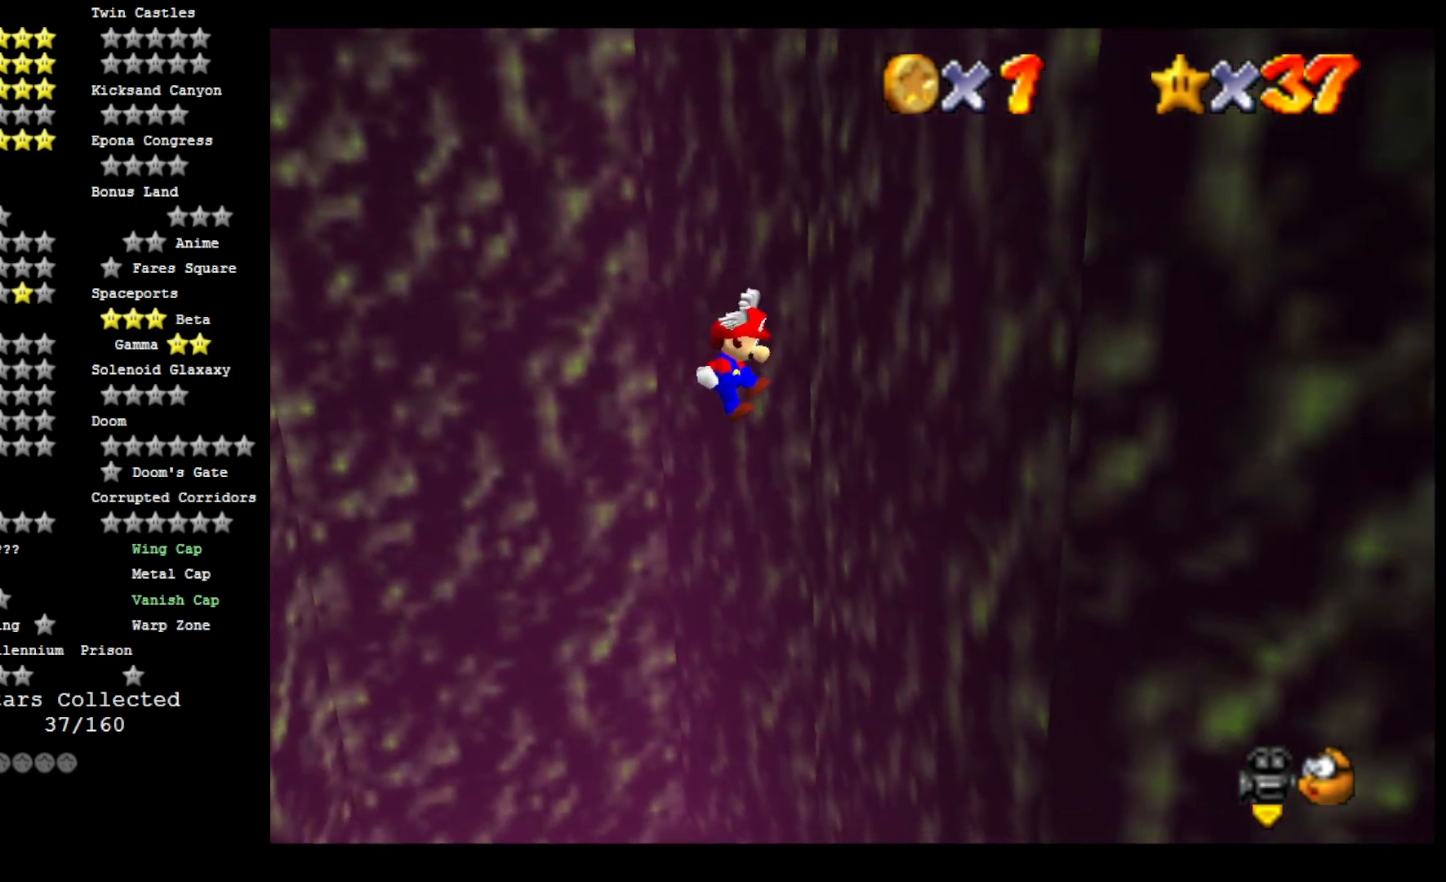
{"buttons": ["CROSS"], "left_stick": "up-left", "right_stick": "center", "events": [[167, "CROSS", "up"], [300, "left_stick", "up-left"], [333, "CROSS", "down"]]}
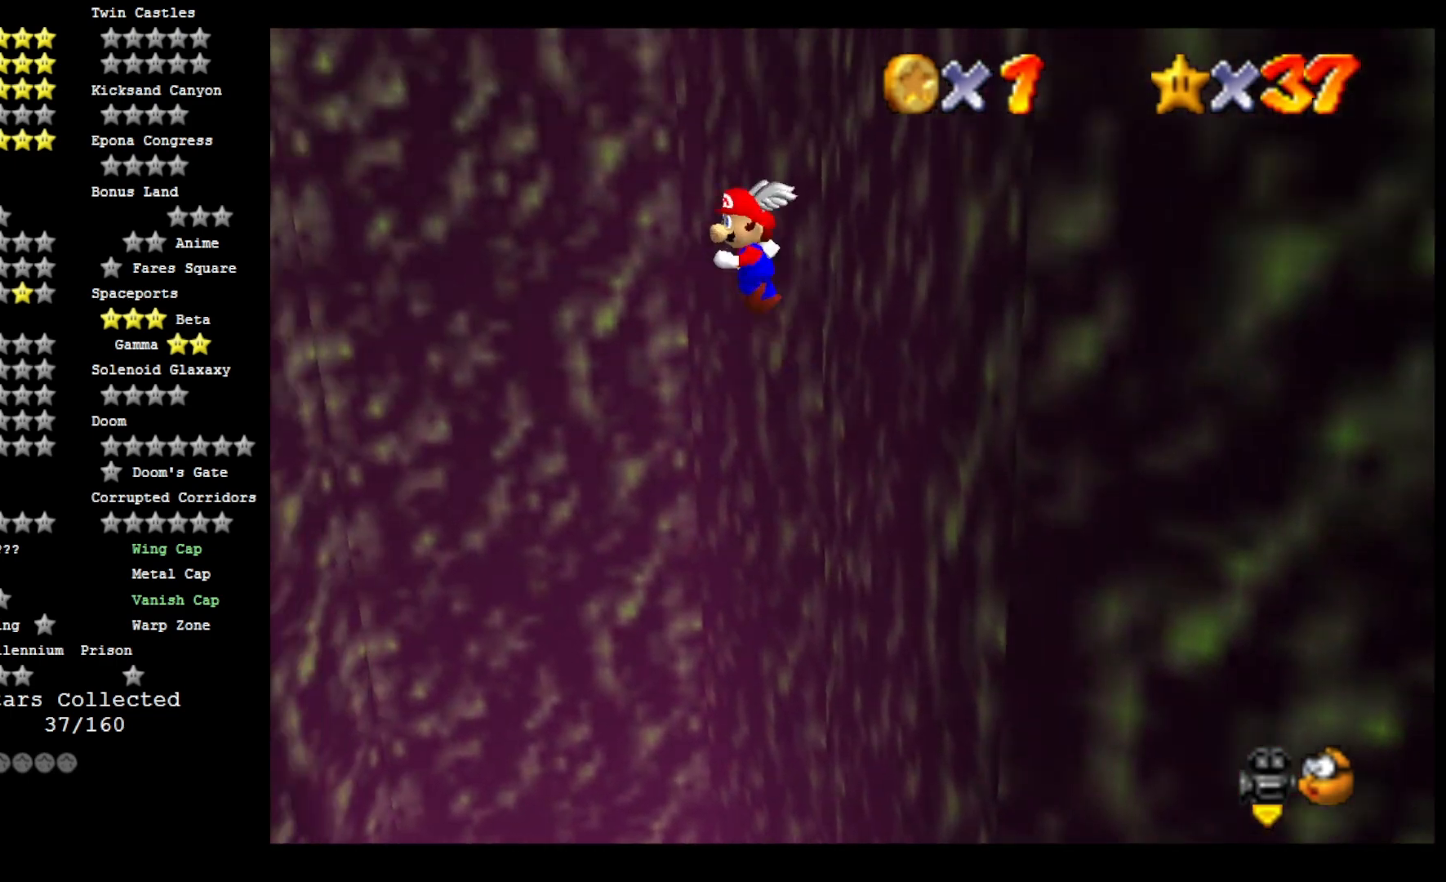
{"buttons": ["CROSS"], "left_stick": "up-left", "right_stick": "center", "events": []}